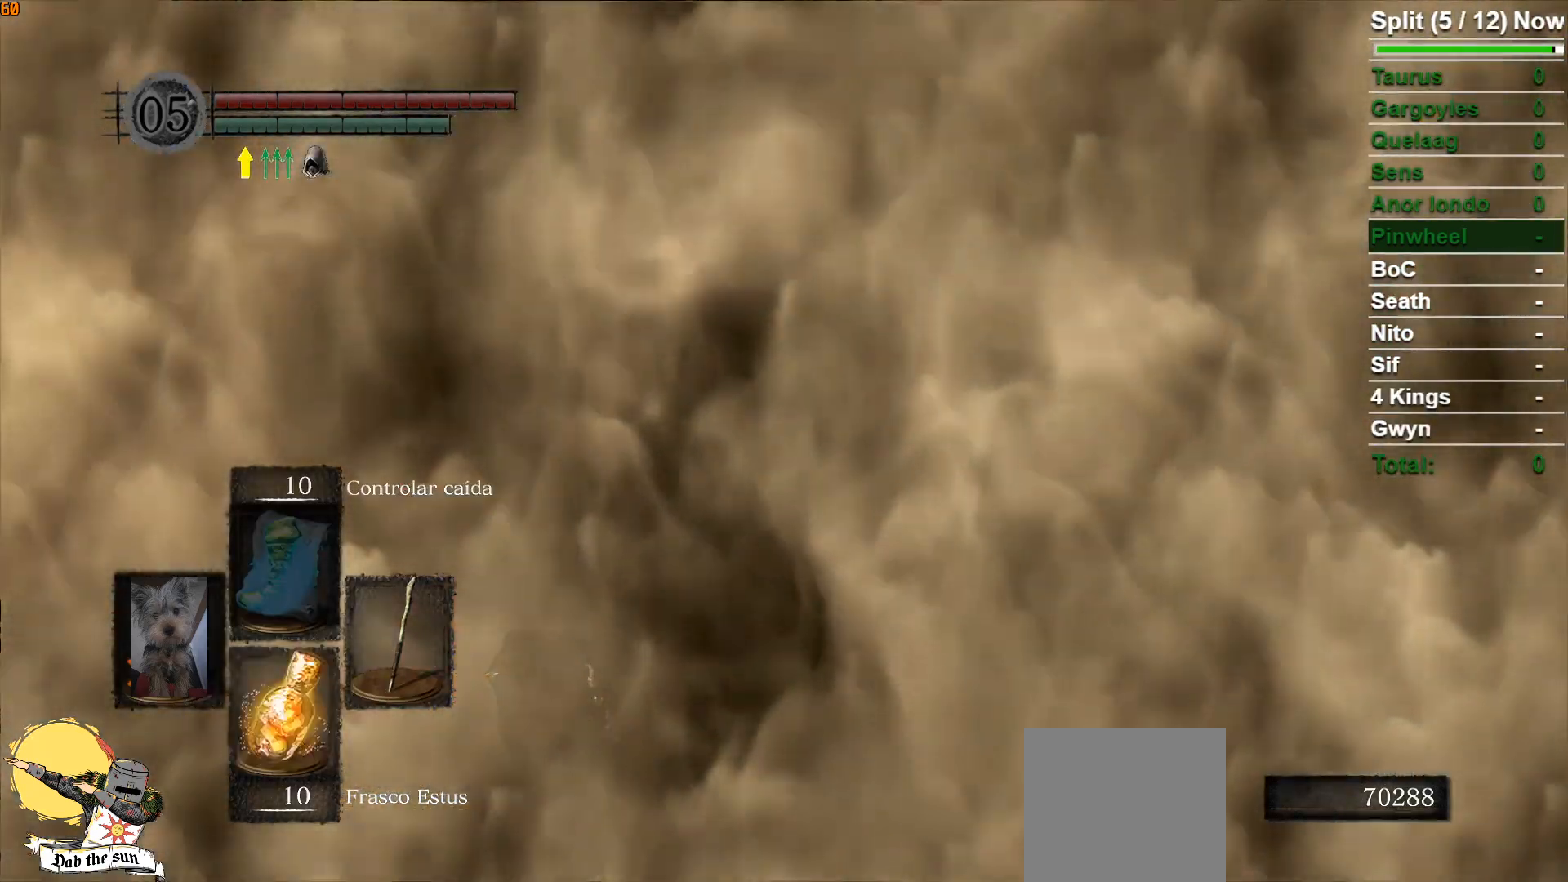
Gameplay with a controller (Xbox layout); each line is a JSON object with the inputs held at the frame after it. "events" lists button and stick changes between this image and that frame as [ms after this image, input, new state], when the widget could be followed in between.
{"buttons": [], "left_stick": "center", "right_stick": "center", "events": []}
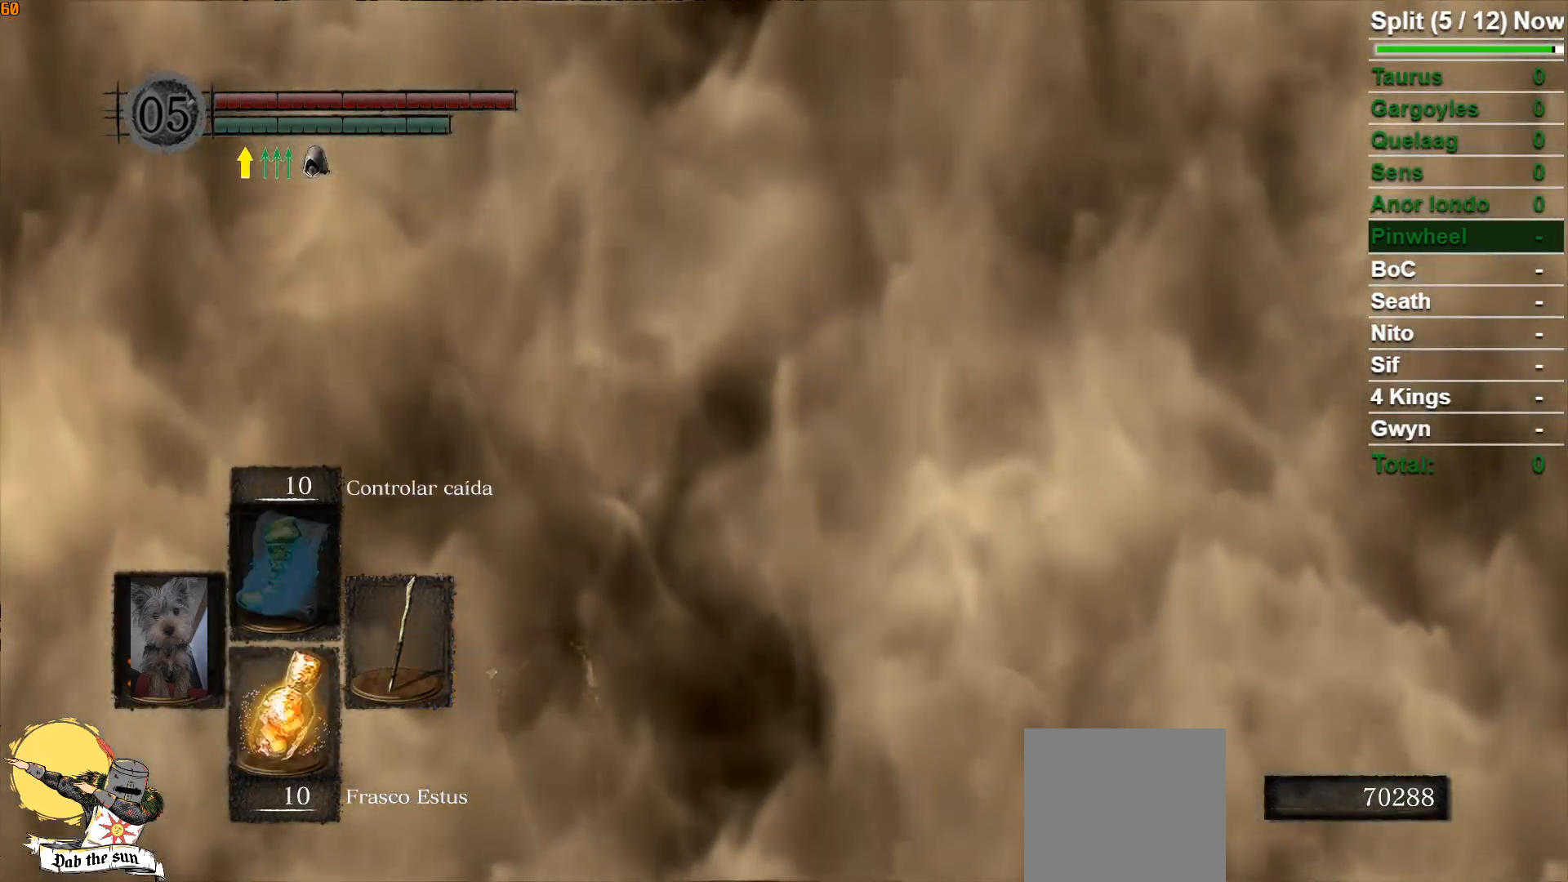
{"buttons": [], "left_stick": "center", "right_stick": "center", "events": []}
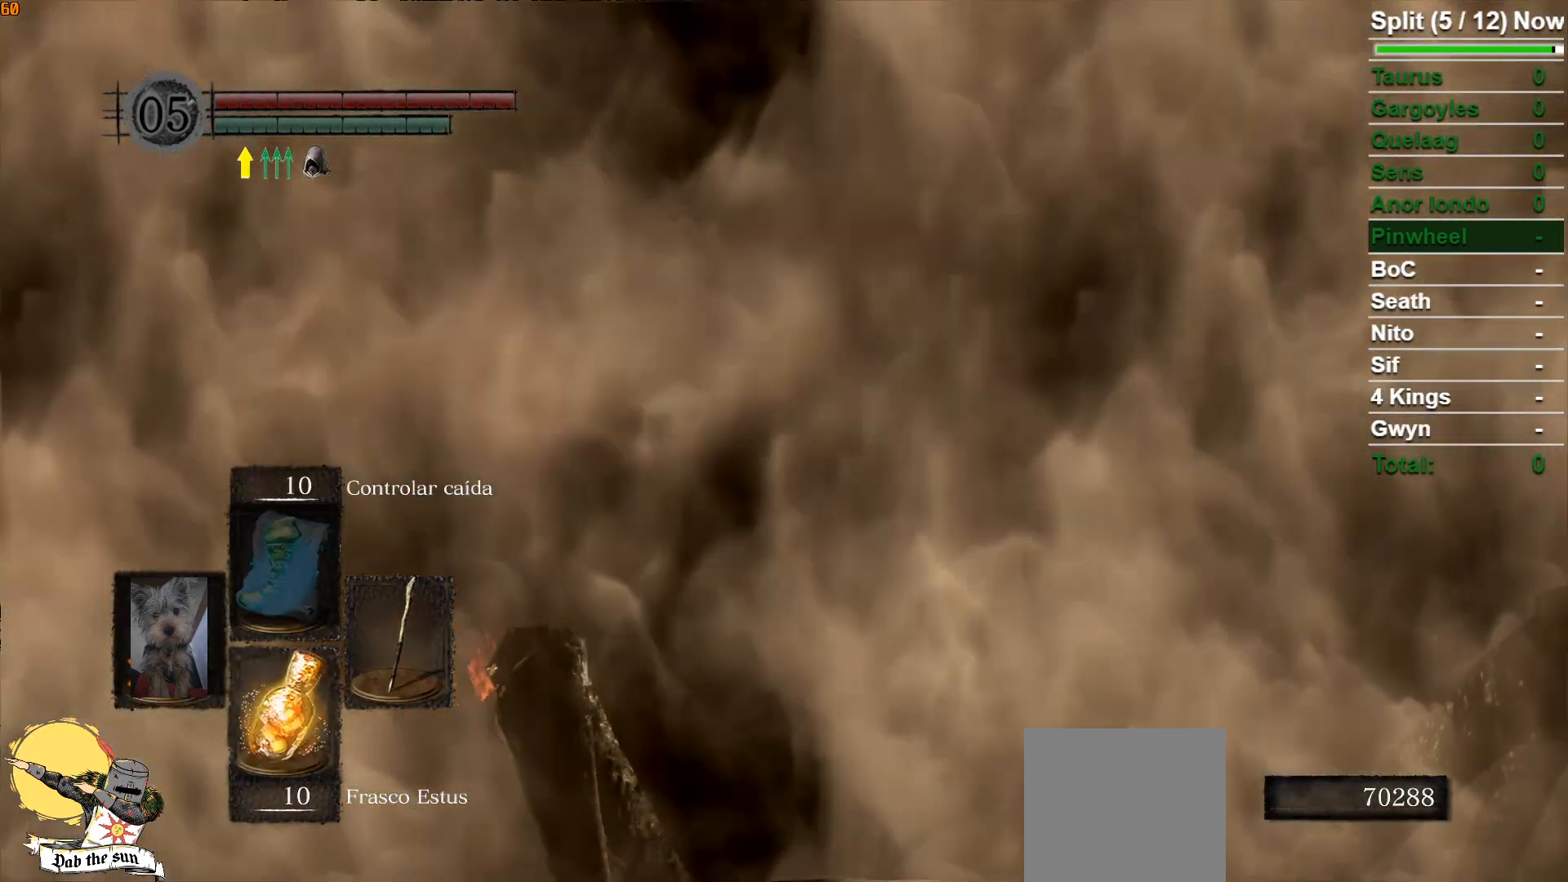
{"buttons": [], "left_stick": "center", "right_stick": "down-right", "events": [[333, "right_stick", "down-right"]]}
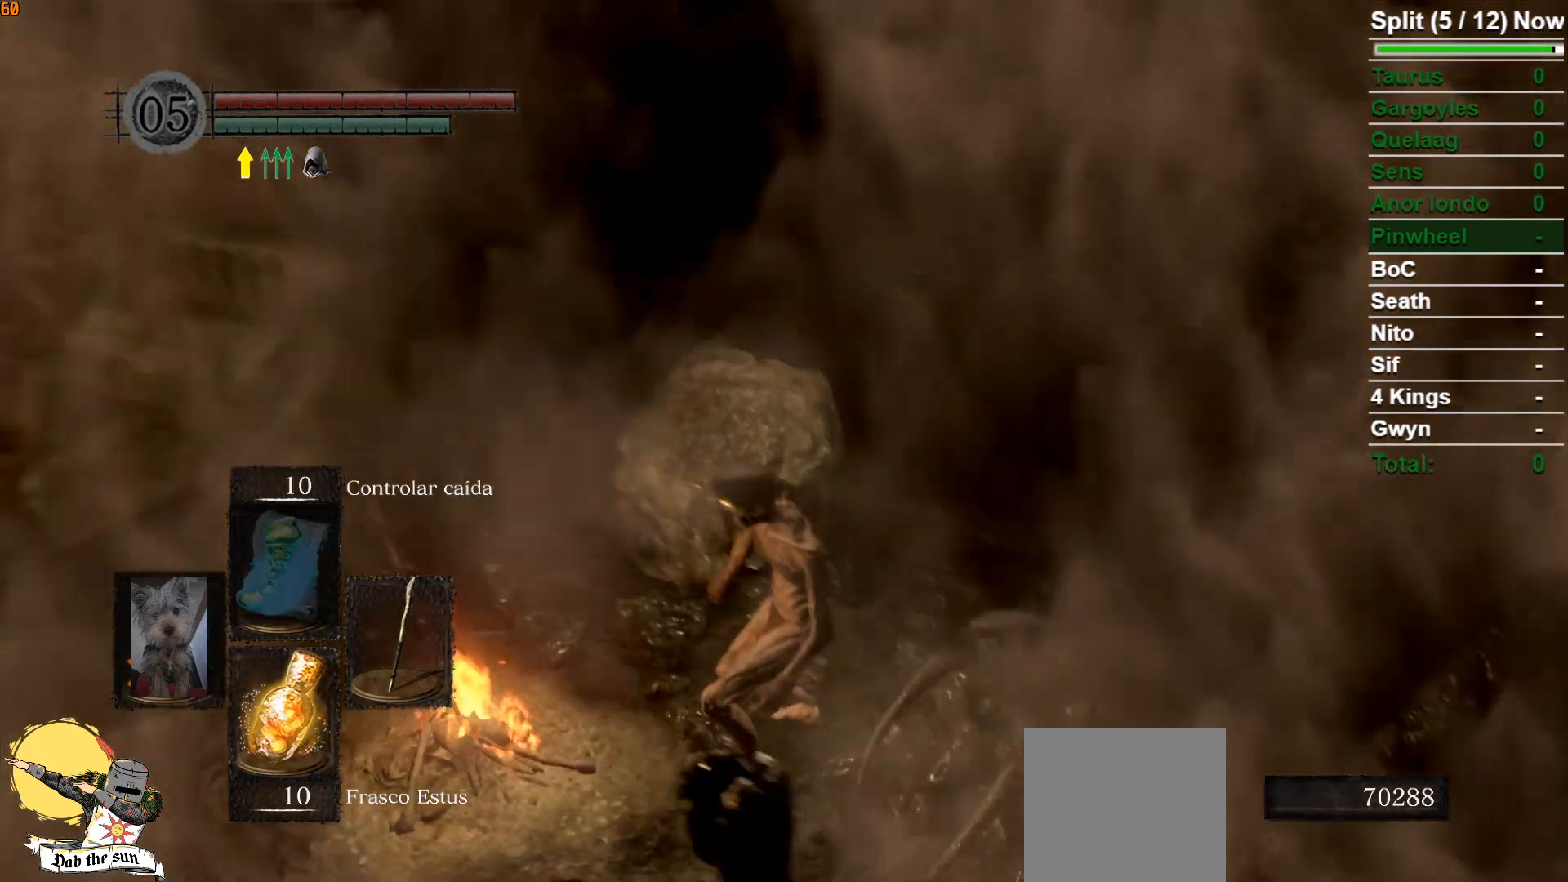
{"buttons": ["B"], "left_stick": "up", "right_stick": "center", "events": [[67, "right_stick", "center"], [100, "left_stick", "up"], [467, "B", "down"]]}
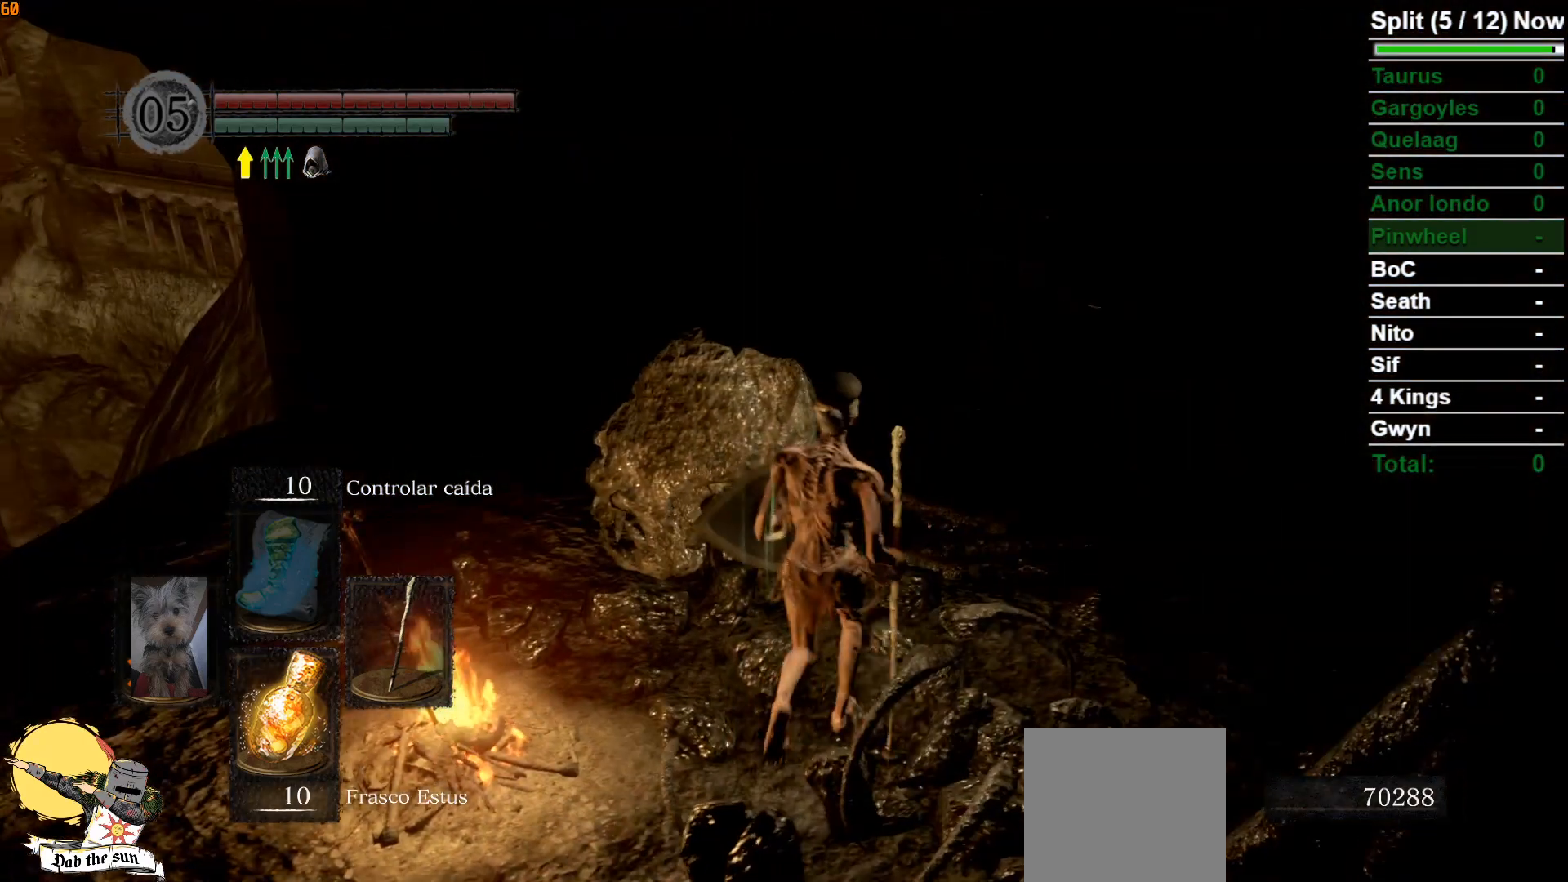
{"buttons": ["B"], "left_stick": "up", "right_stick": "center", "events": [[67, "B", "up"], [483, "B", "down"]]}
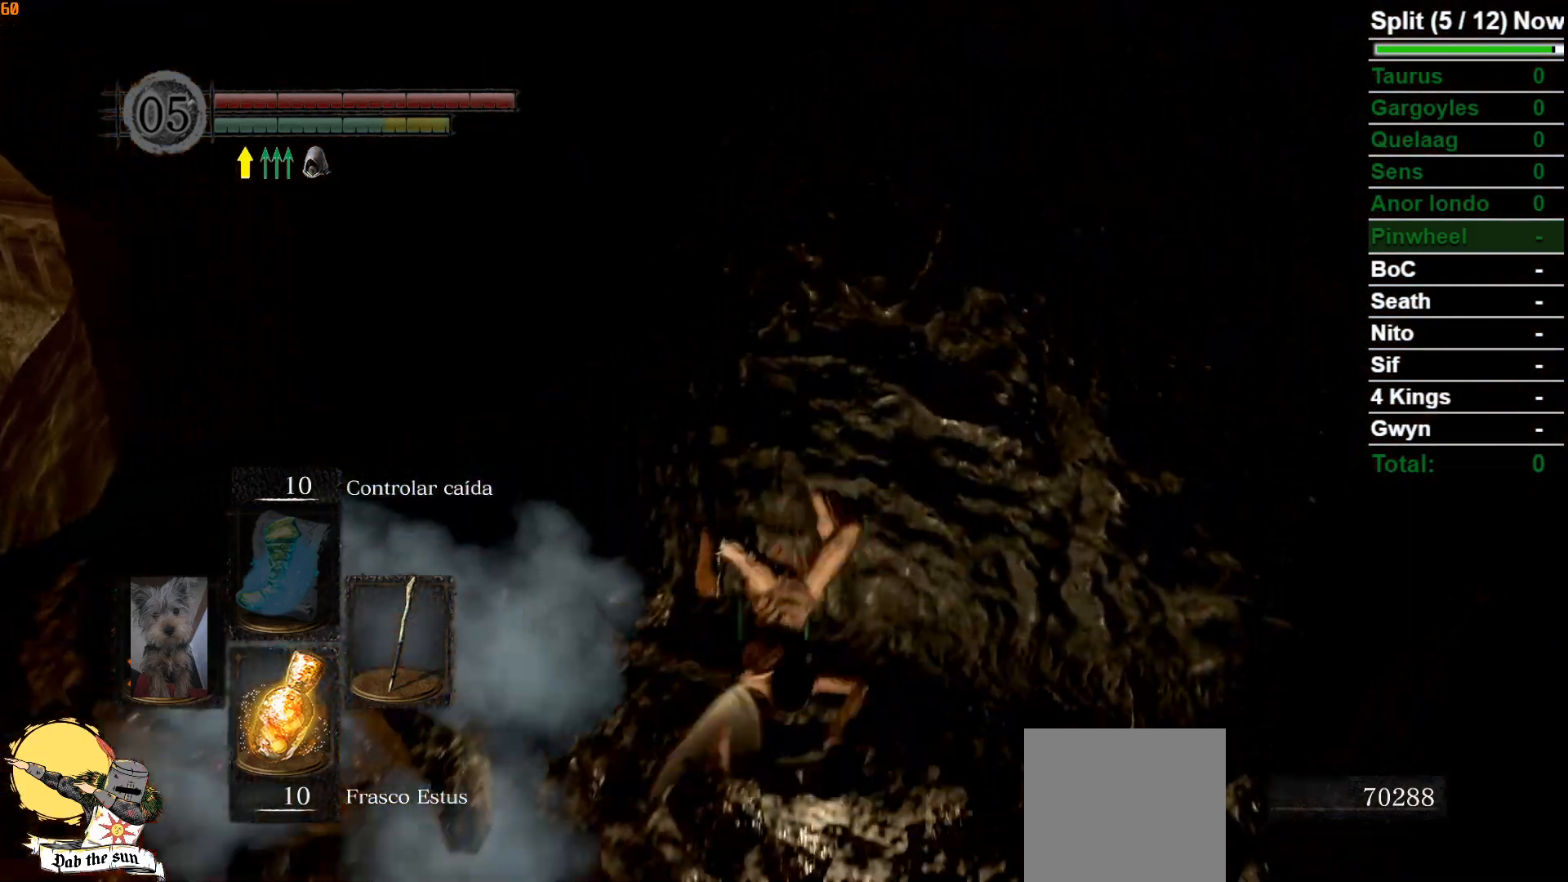
{"buttons": ["B"], "left_stick": "up-left", "right_stick": "right", "events": [[50, "left_stick", "up-left"], [433, "right_stick", "right"]]}
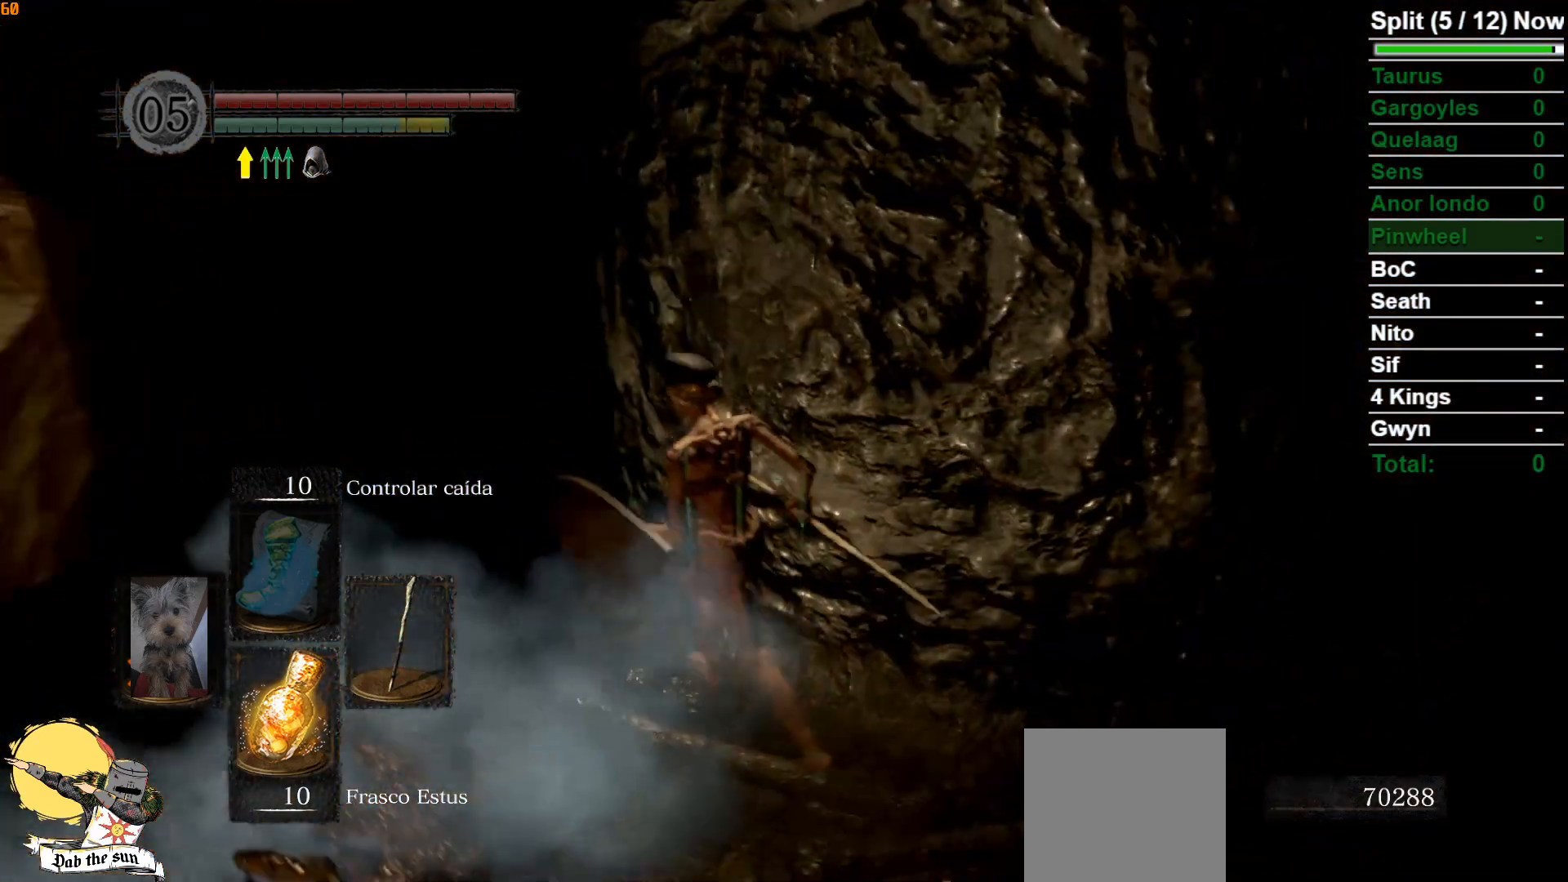
{"buttons": ["B"], "left_stick": "up-left", "right_stick": "right", "events": [[133, "right_stick", "center"], [400, "right_stick", "right"]]}
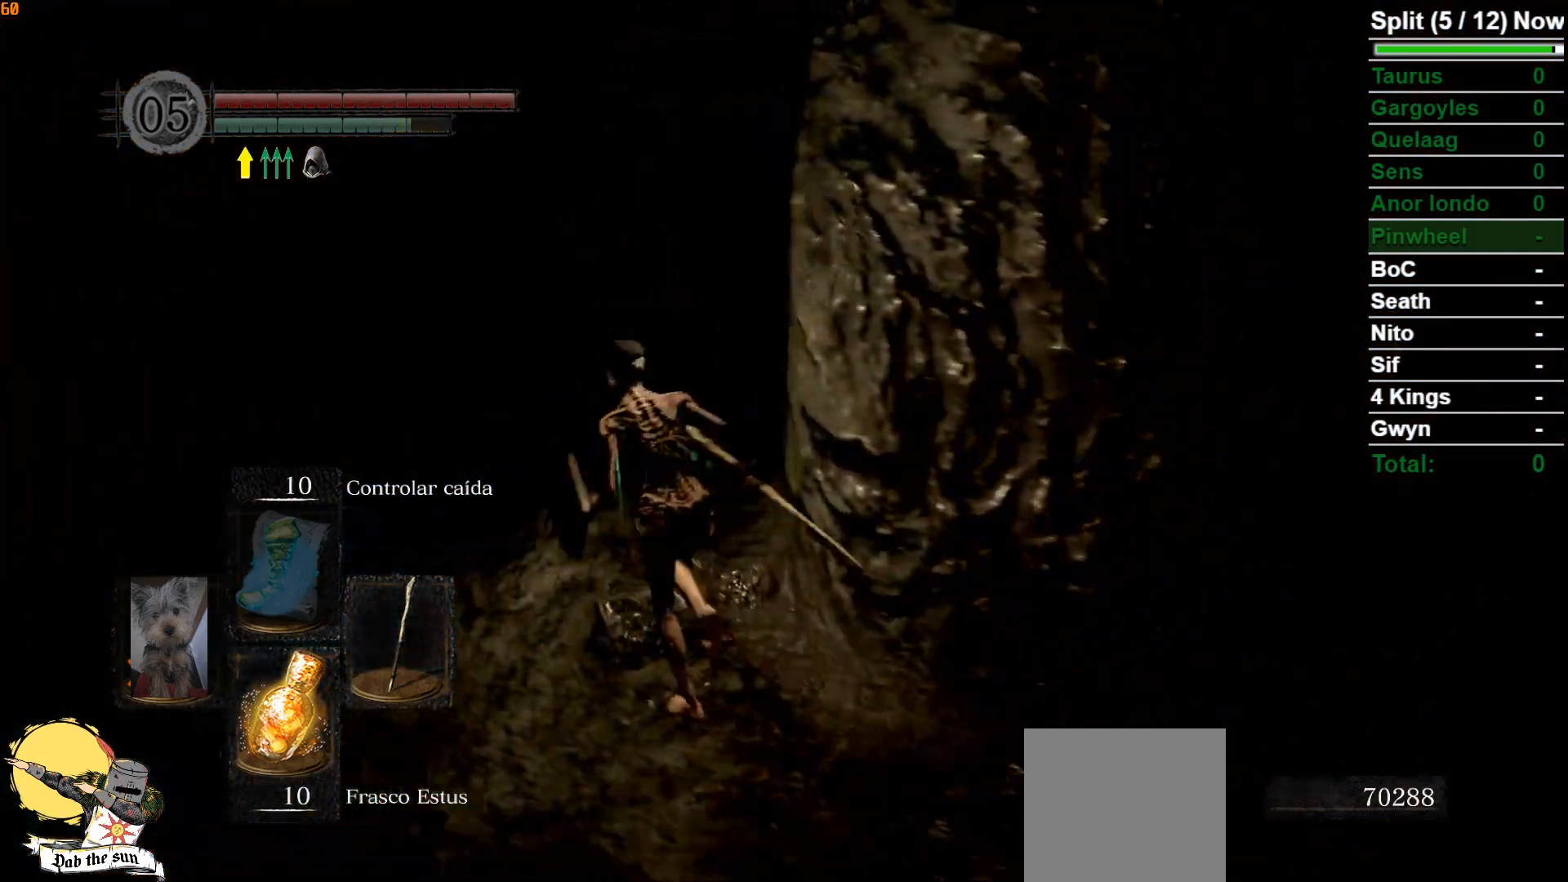
{"buttons": ["B"], "left_stick": "up", "right_stick": "right", "events": [[50, "left_stick", "up"], [250, "right_stick", "center"], [400, "right_stick", "right"]]}
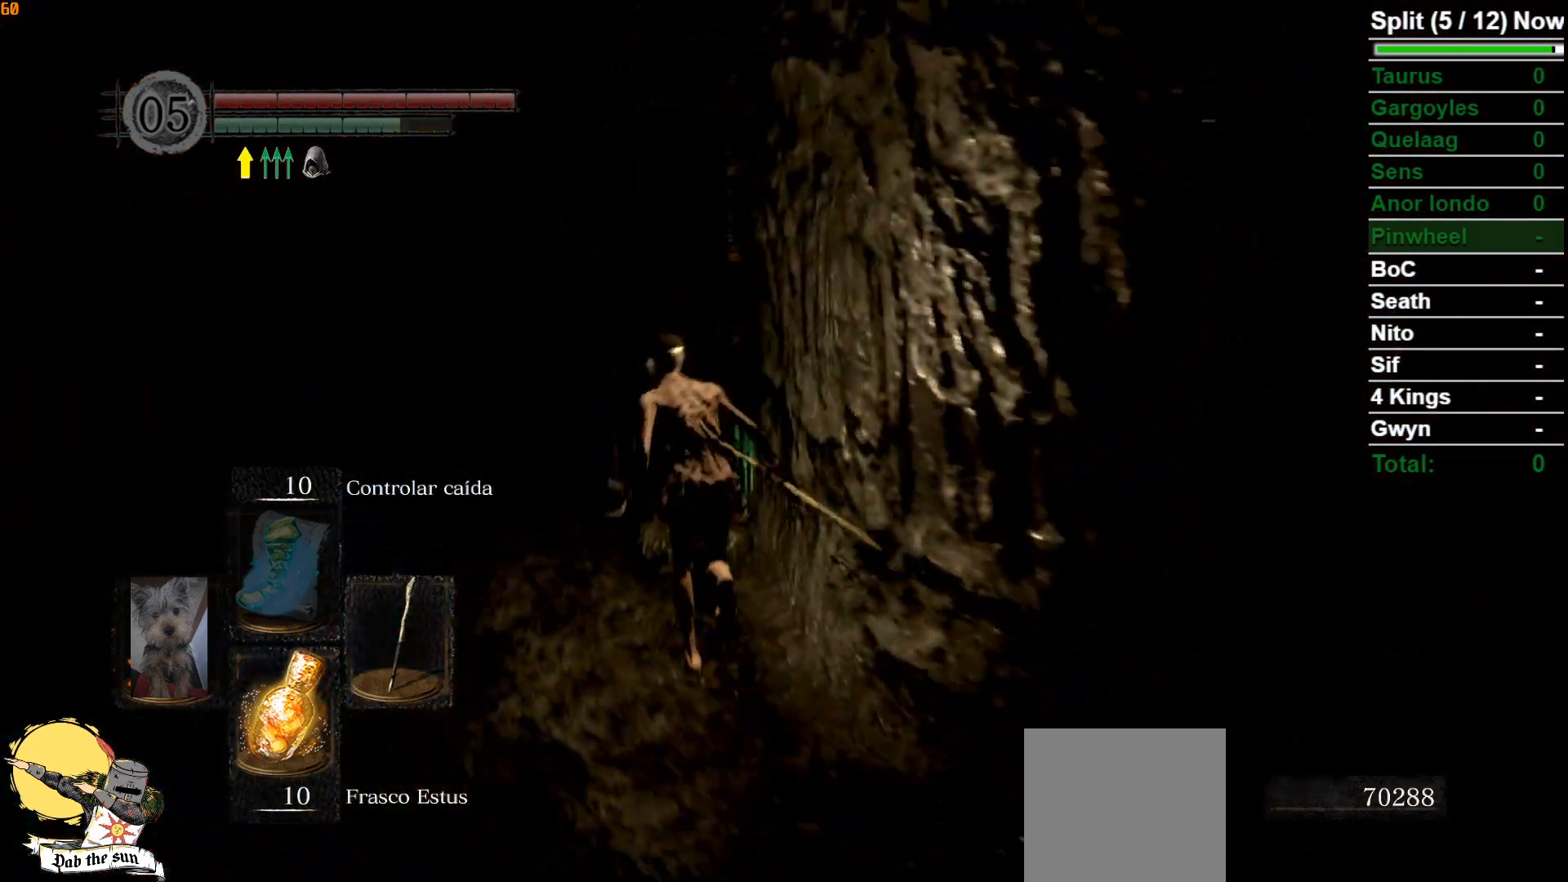
{"buttons": ["B"], "left_stick": "up", "right_stick": "center", "events": [[100, "right_stick", "center"], [200, "A", "down"], [283, "A", "up"], [367, "A", "down"], [433, "A", "up"]]}
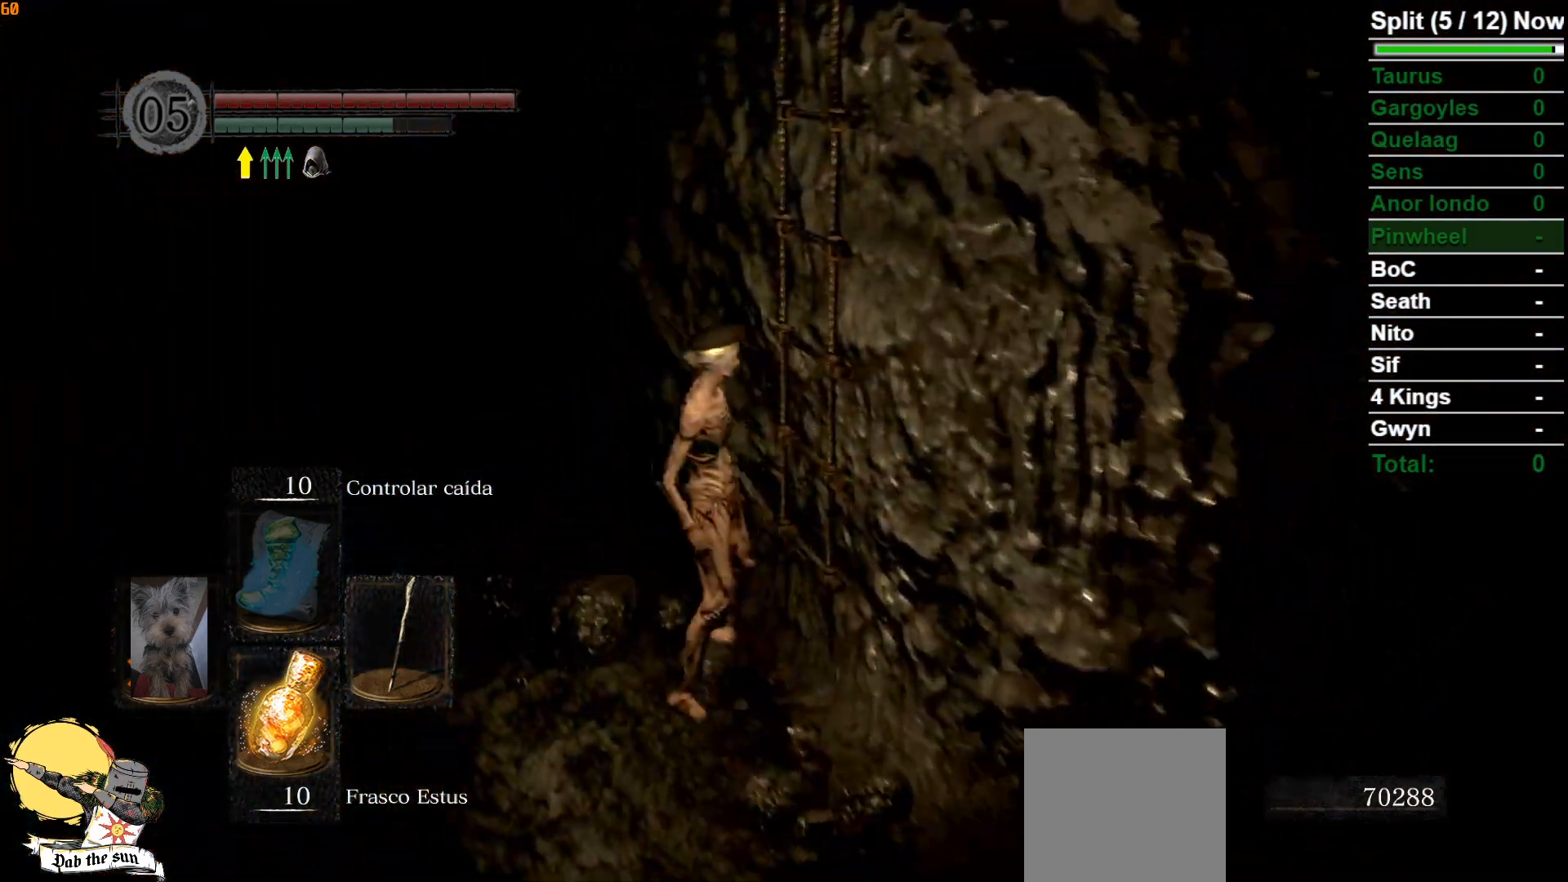
{"buttons": [], "left_stick": "up", "right_stick": "center", "events": [[17, "A", "down"], [100, "A", "up"], [200, "B", "up"]]}
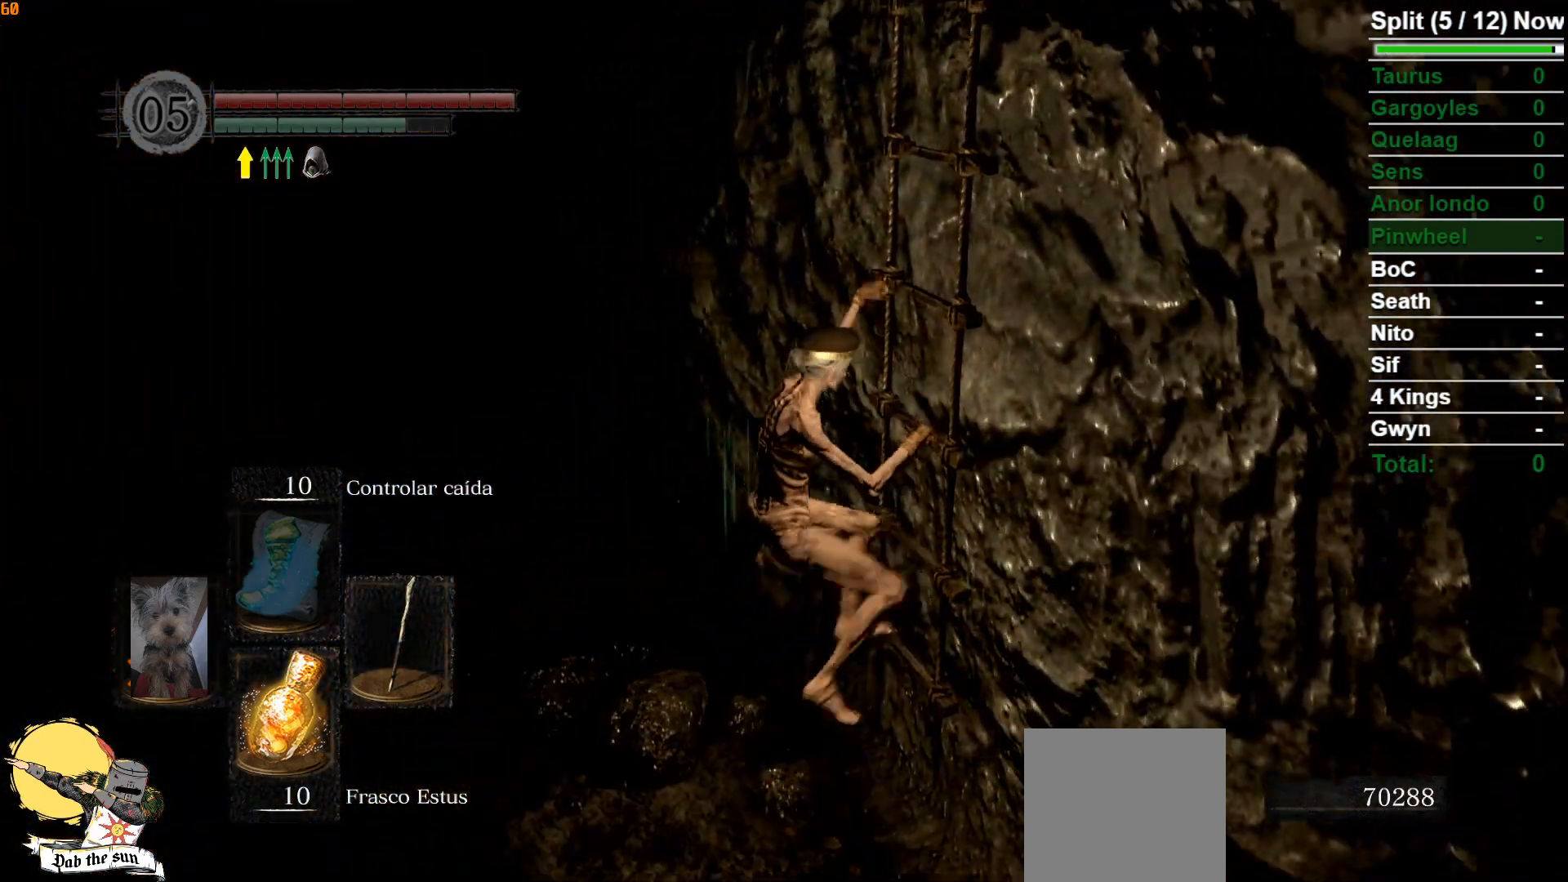
{"buttons": [], "left_stick": "up", "right_stick": "center", "events": []}
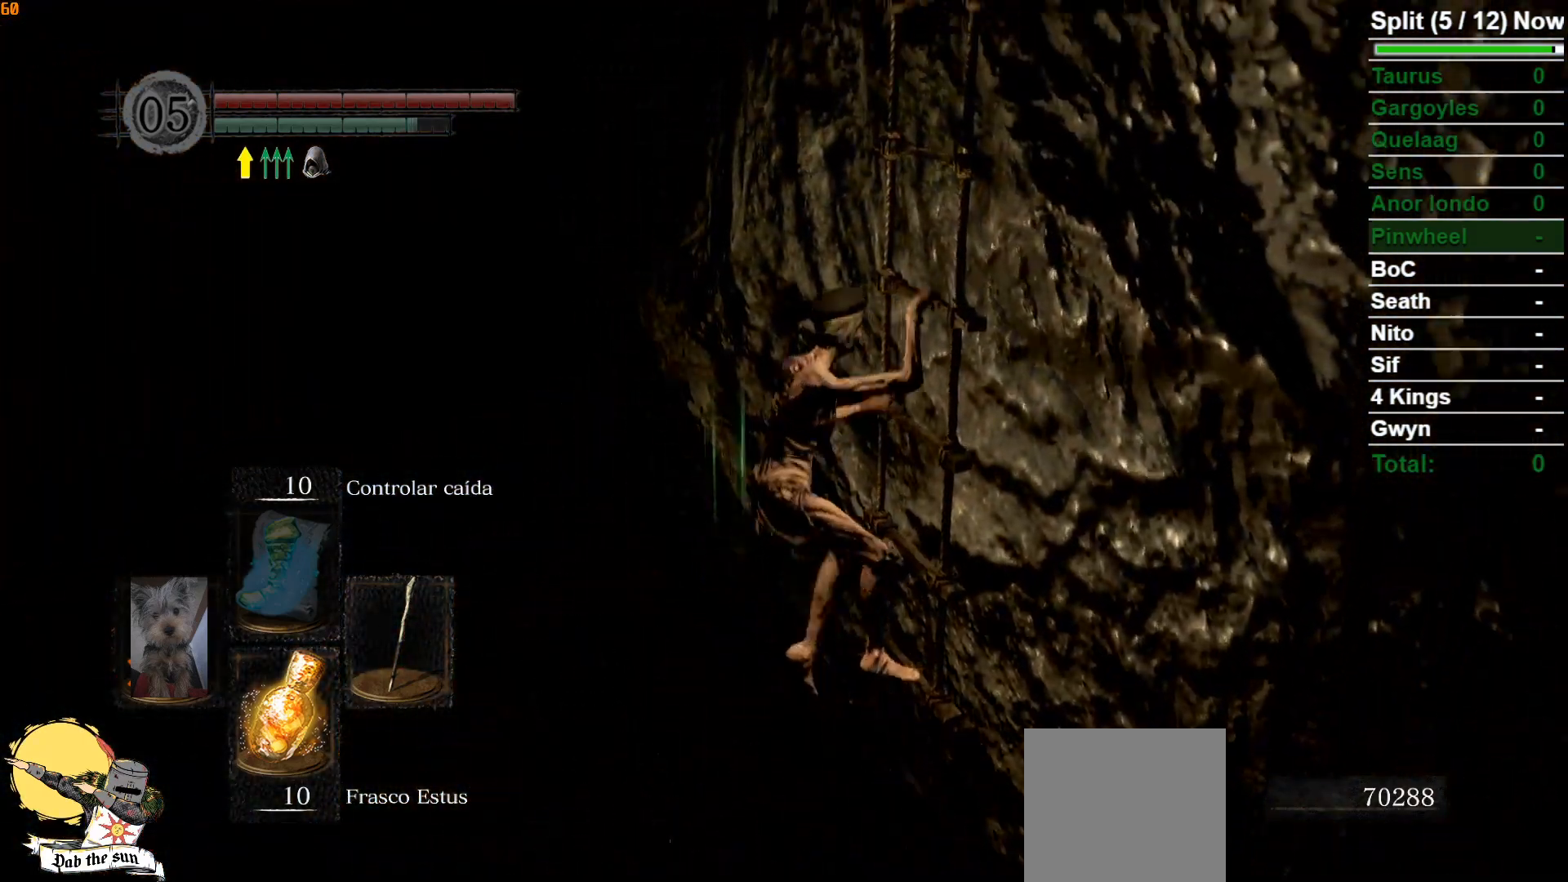
{"buttons": [], "left_stick": "up", "right_stick": "center", "events": []}
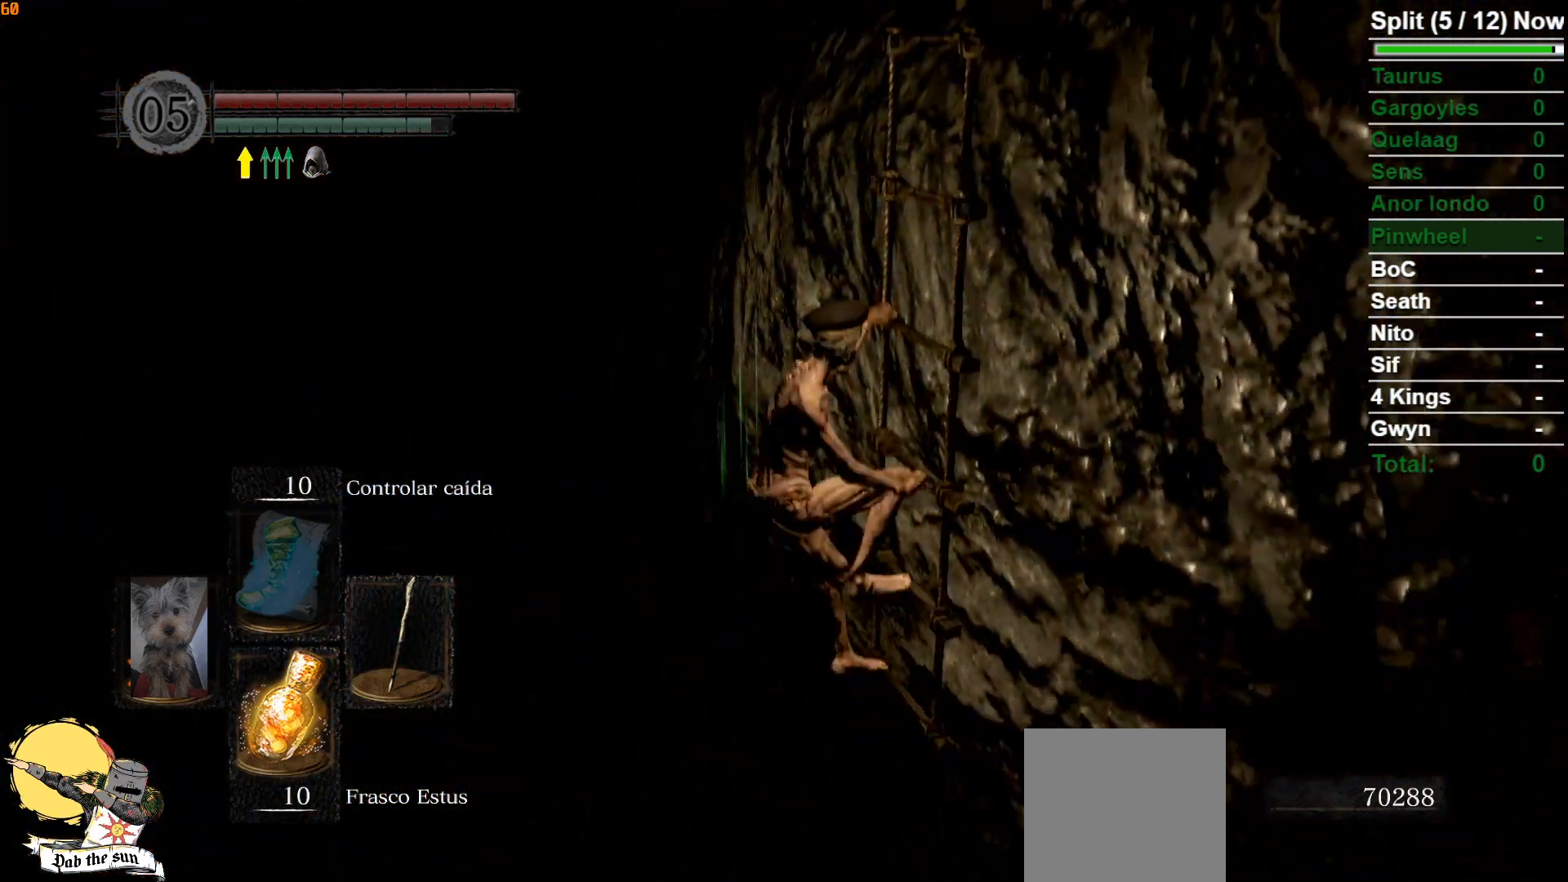
{"buttons": [], "left_stick": "up", "right_stick": "center", "events": []}
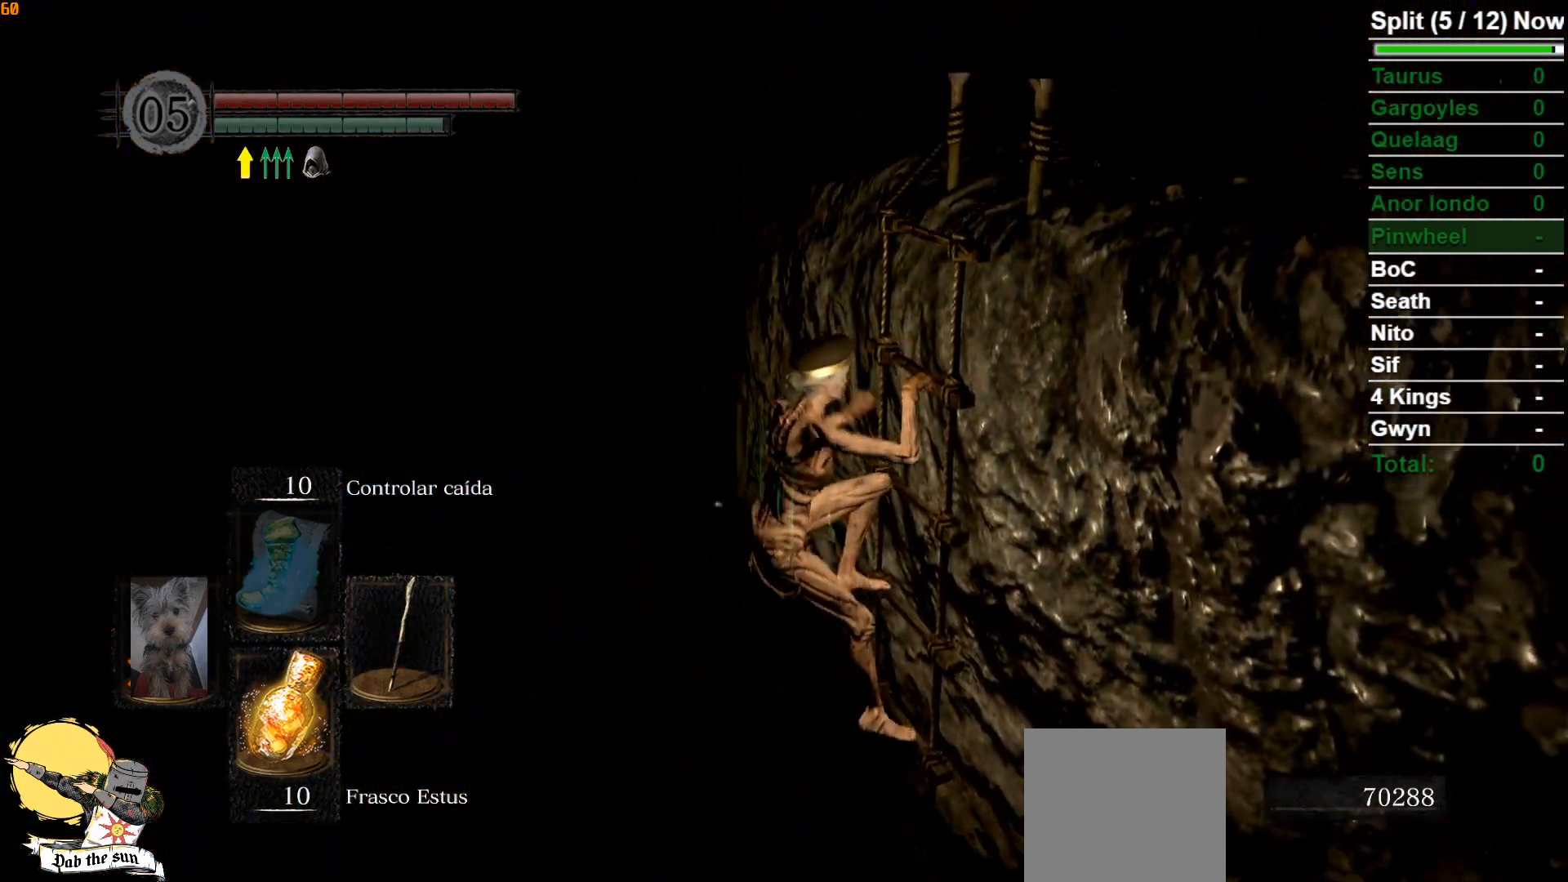
{"buttons": [], "left_stick": "up", "right_stick": "center", "events": []}
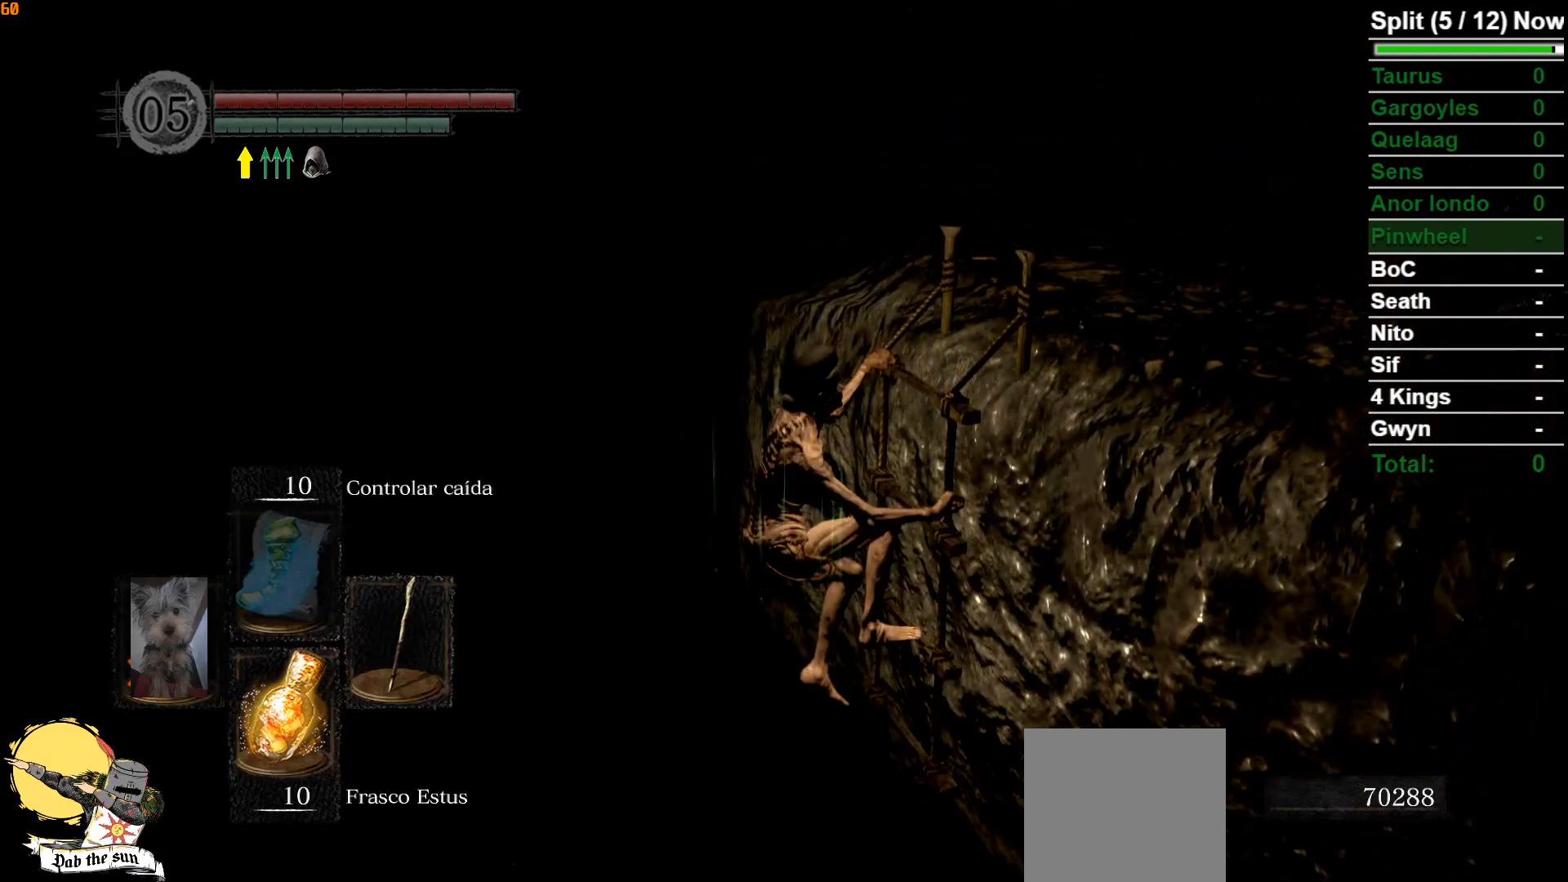
{"buttons": [], "left_stick": "up", "right_stick": "center", "events": [[167, "right_stick", "down-right"], [467, "right_stick", "center"]]}
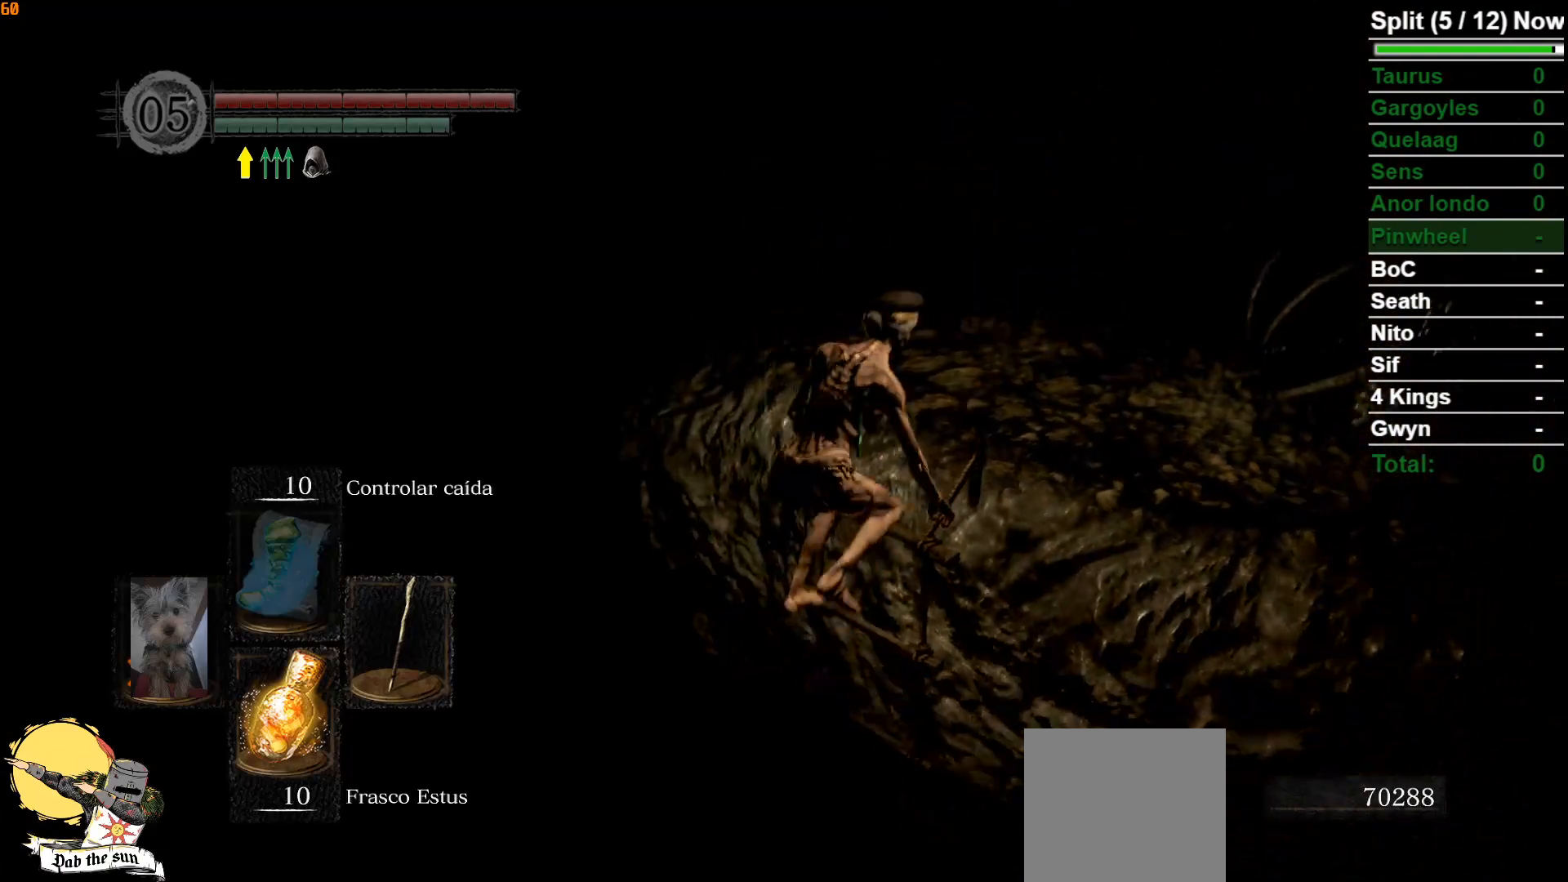
{"buttons": [], "left_stick": "up", "right_stick": "center", "events": []}
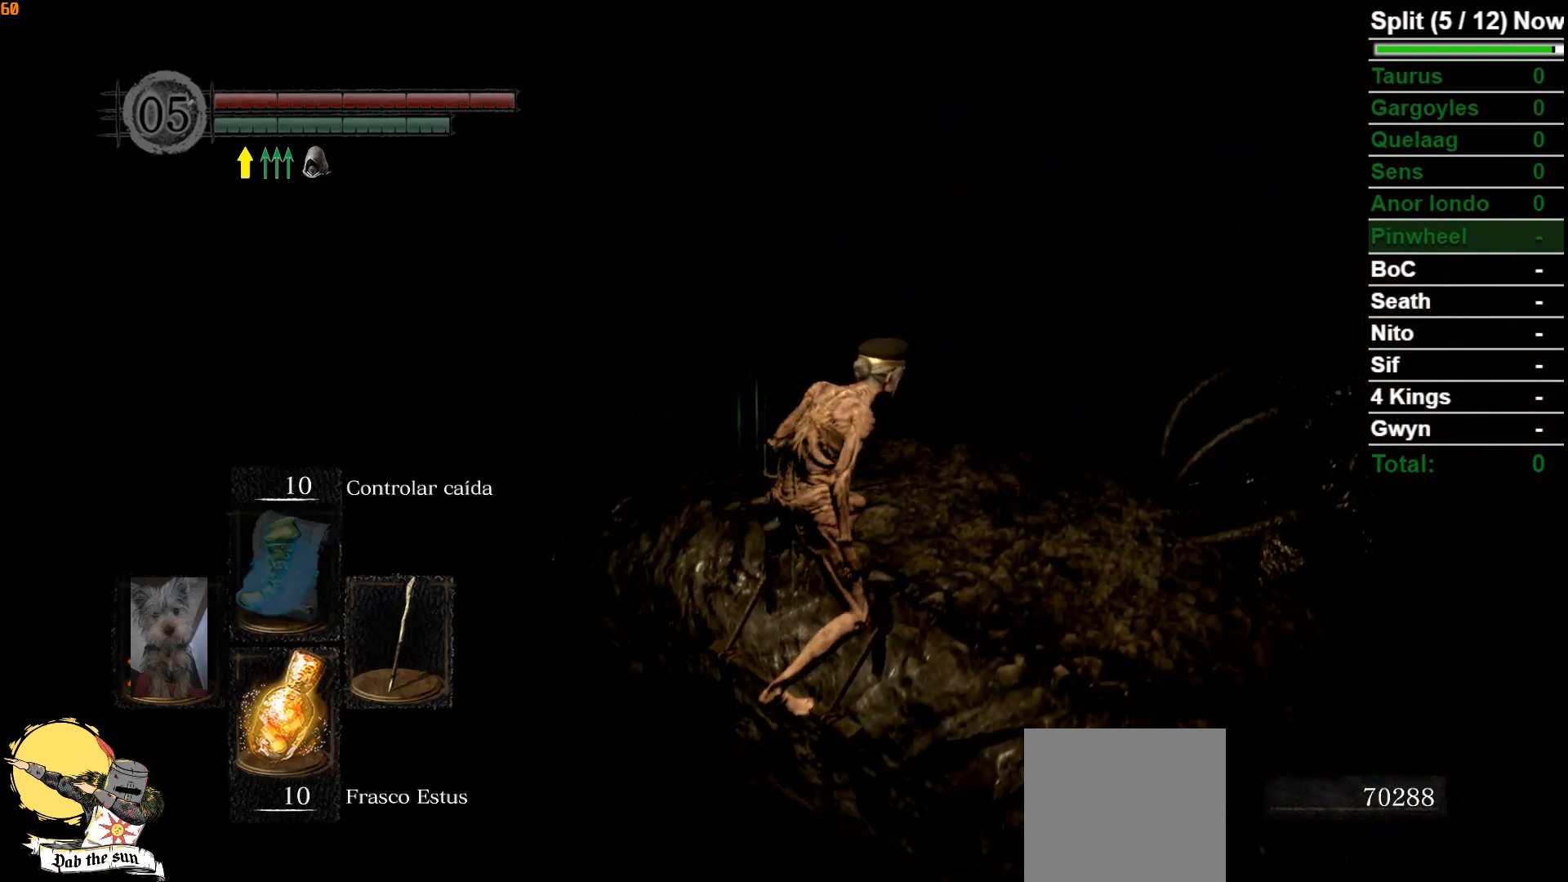
{"buttons": ["B"], "left_stick": "up", "right_stick": "left", "events": [[100, "B", "down"], [500, "right_stick", "left"]]}
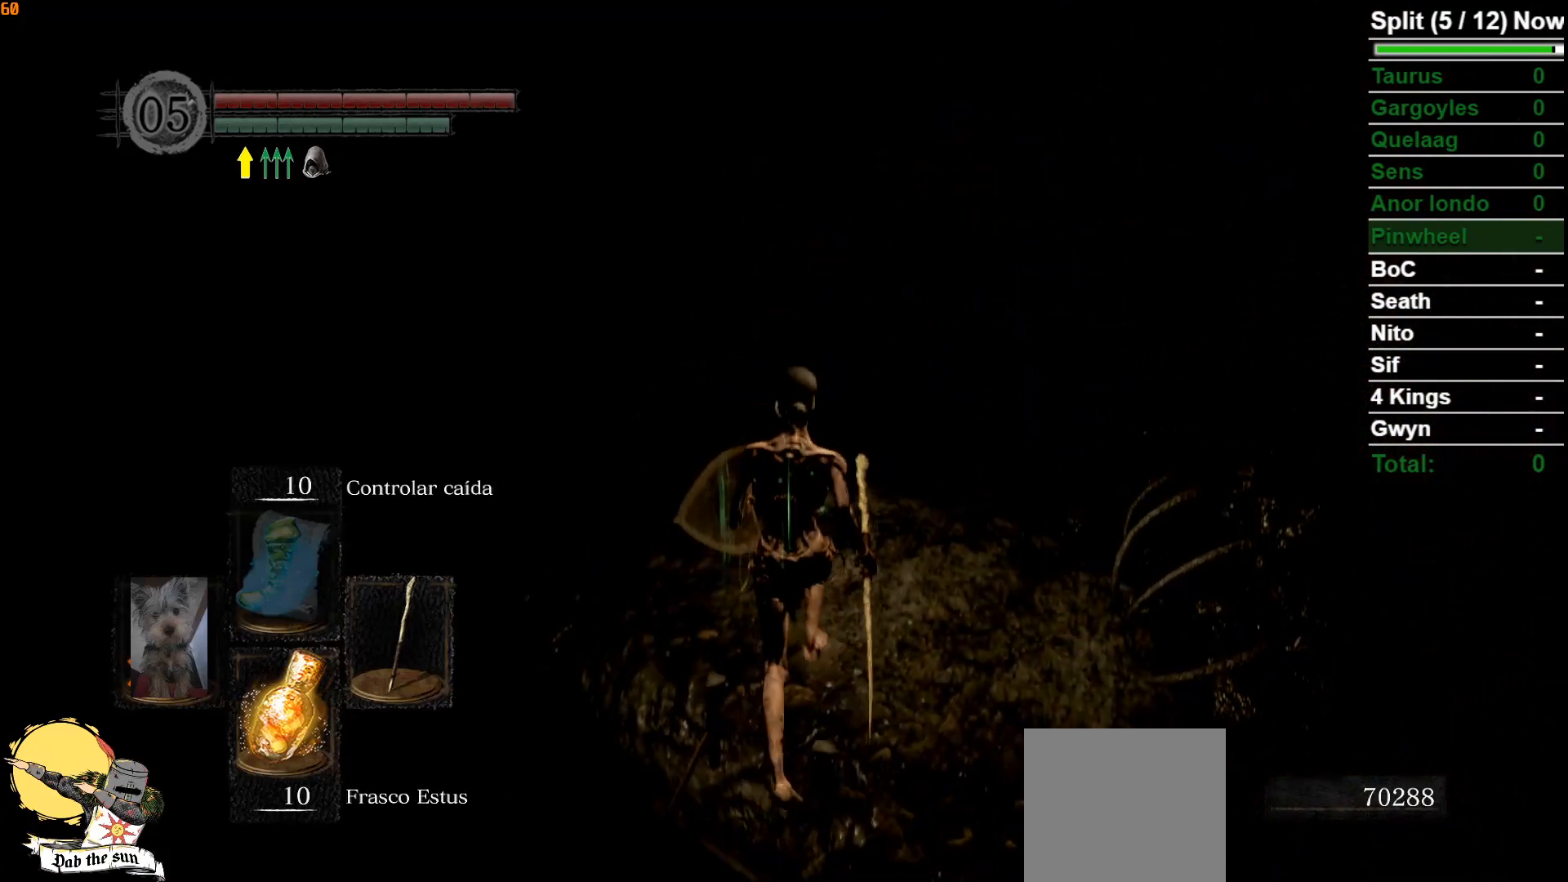
{"buttons": ["B"], "left_stick": "up-right", "right_stick": "center", "events": [[217, "right_stick", "center"], [250, "left_stick", "up-right"]]}
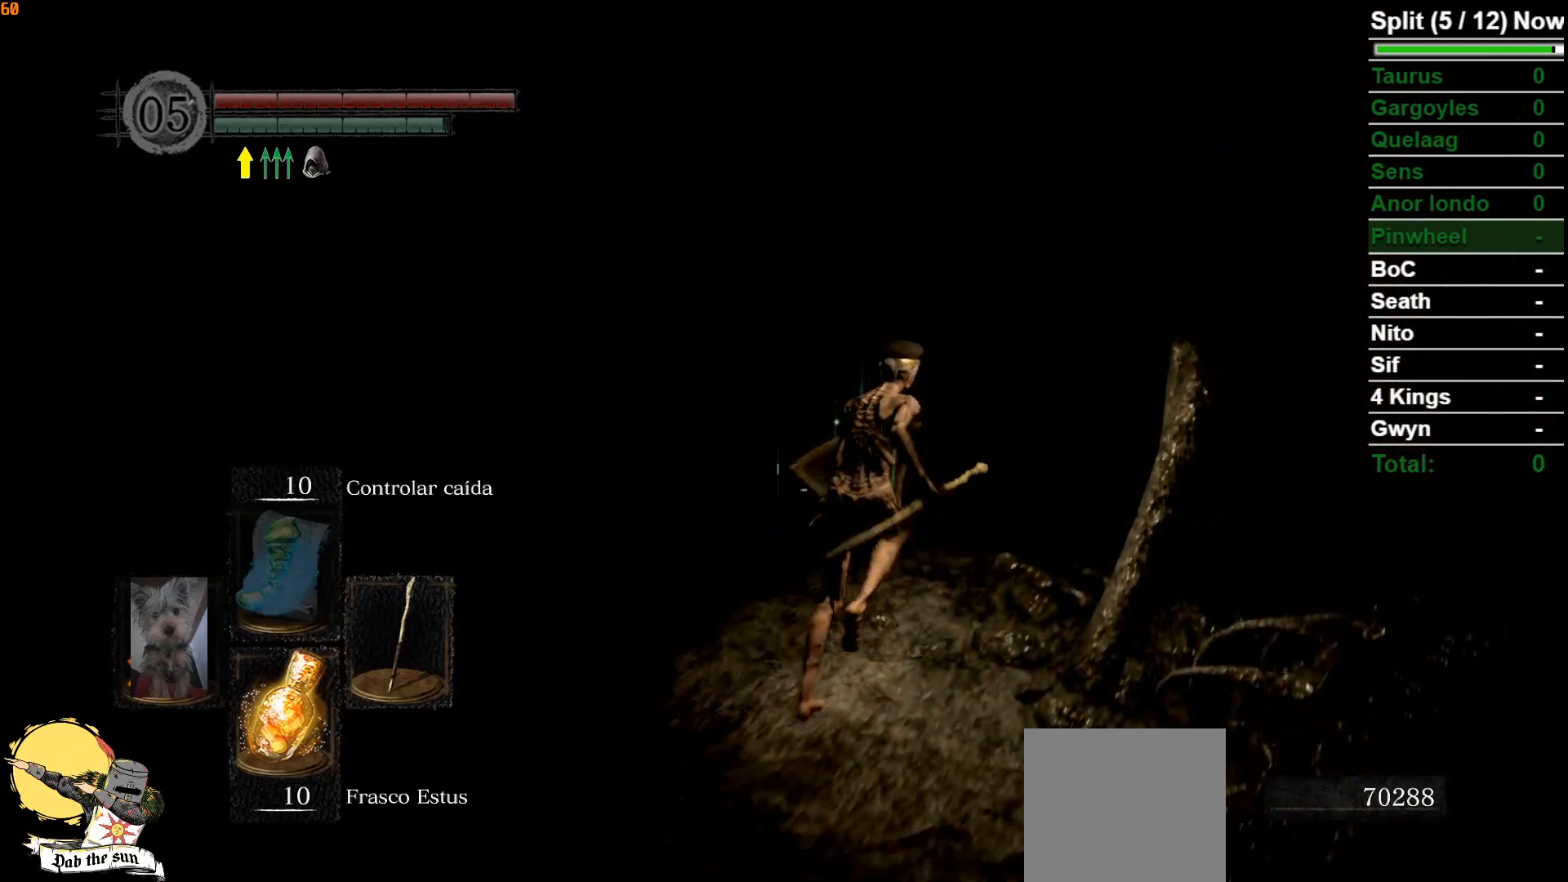
{"buttons": ["B"], "left_stick": "up-right", "right_stick": "down-left", "events": [[67, "right_stick", "down-left"], [217, "right_stick", "center"], [450, "right_stick", "down-left"]]}
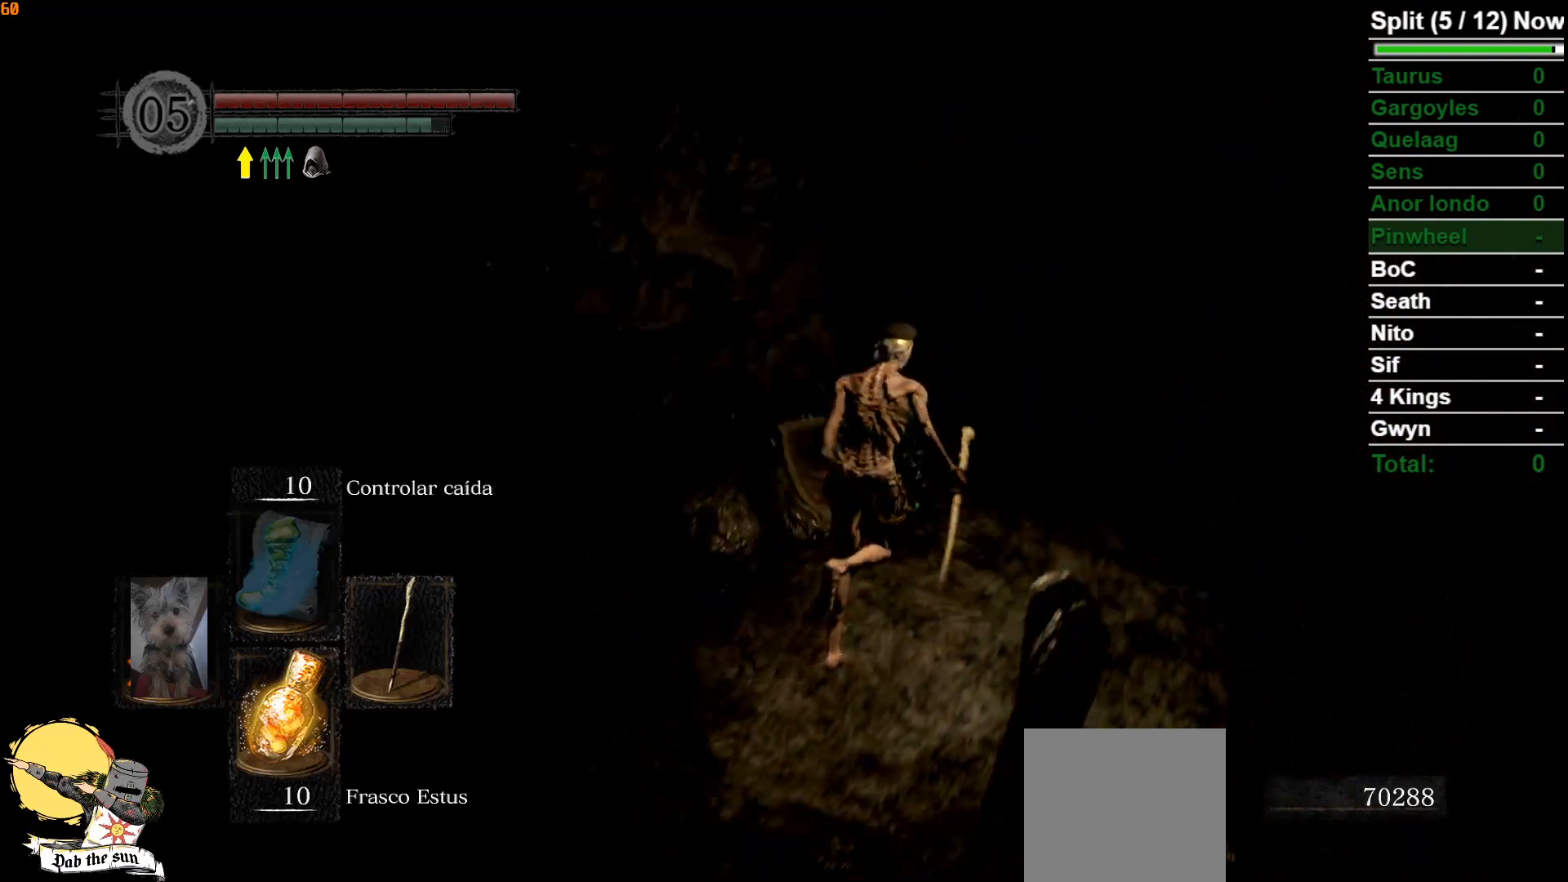
{"buttons": ["B"], "left_stick": "up-right", "right_stick": "center", "events": [[233, "right_stick", "center"]]}
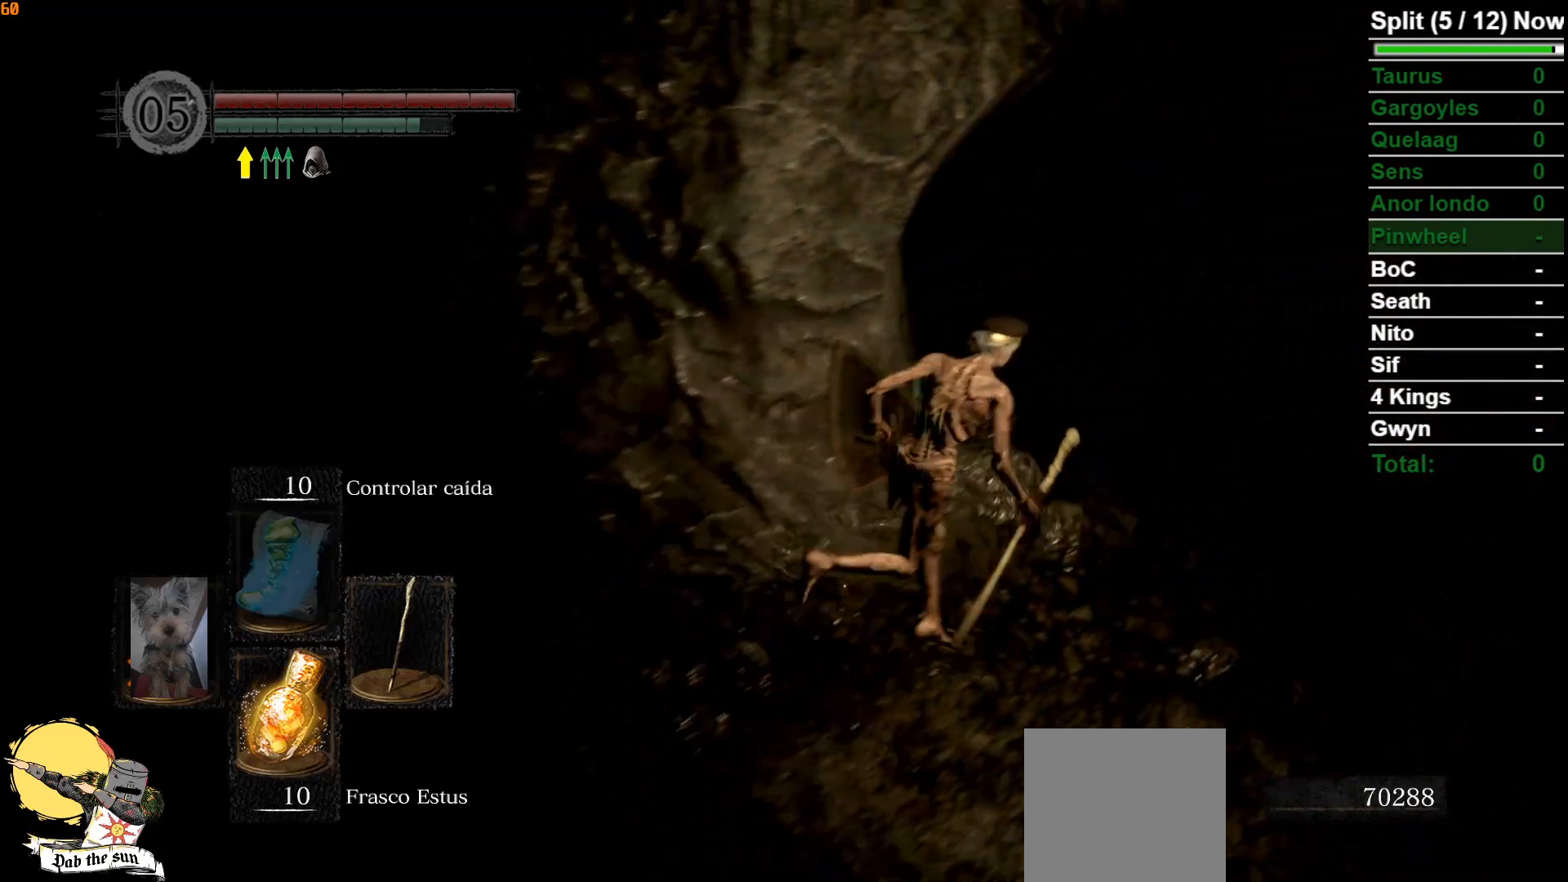
{"buttons": ["B"], "left_stick": "up", "right_stick": "left", "events": [[183, "right_stick", "left"], [500, "left_stick", "up"]]}
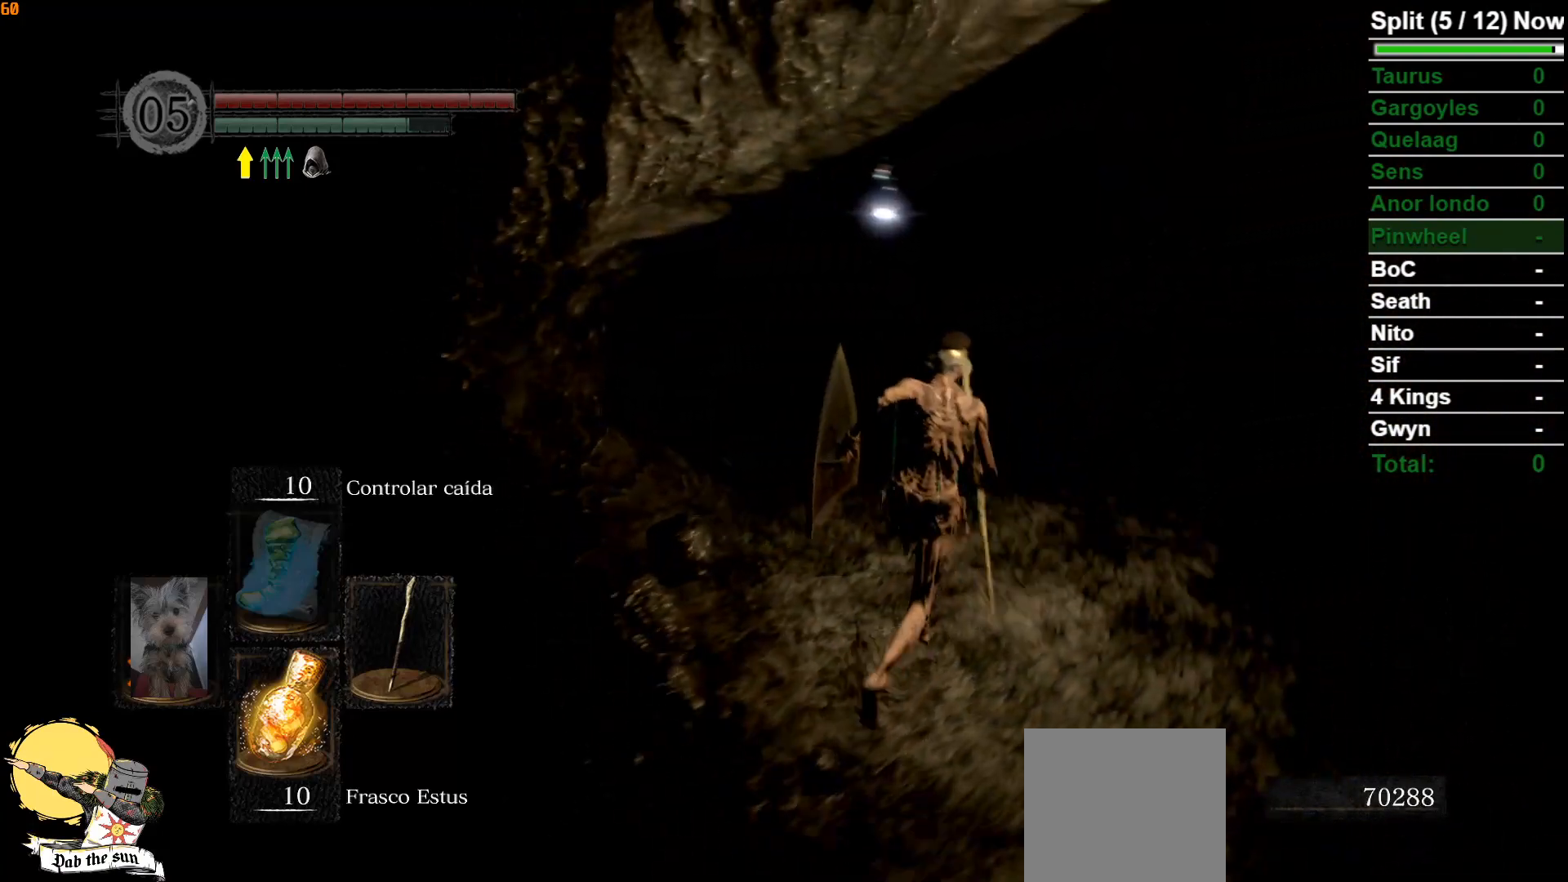
{"buttons": ["B"], "left_stick": "up", "right_stick": "center", "events": [[33, "right_stick", "center"]]}
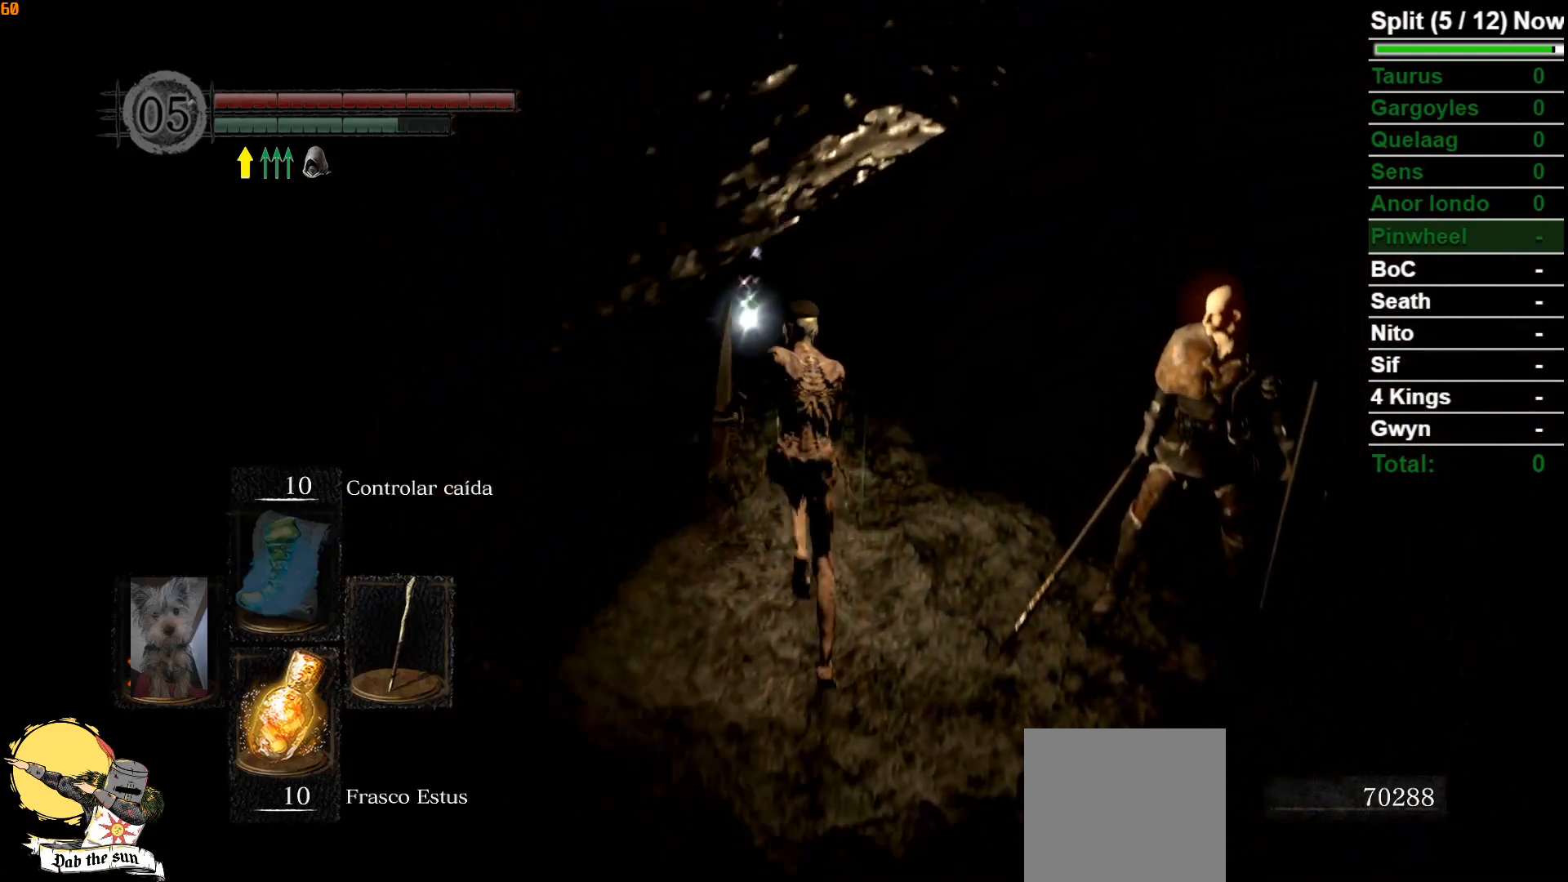
{"buttons": [], "left_stick": "center", "right_stick": "center", "events": [[267, "B", "up"], [317, "left_stick", "center"]]}
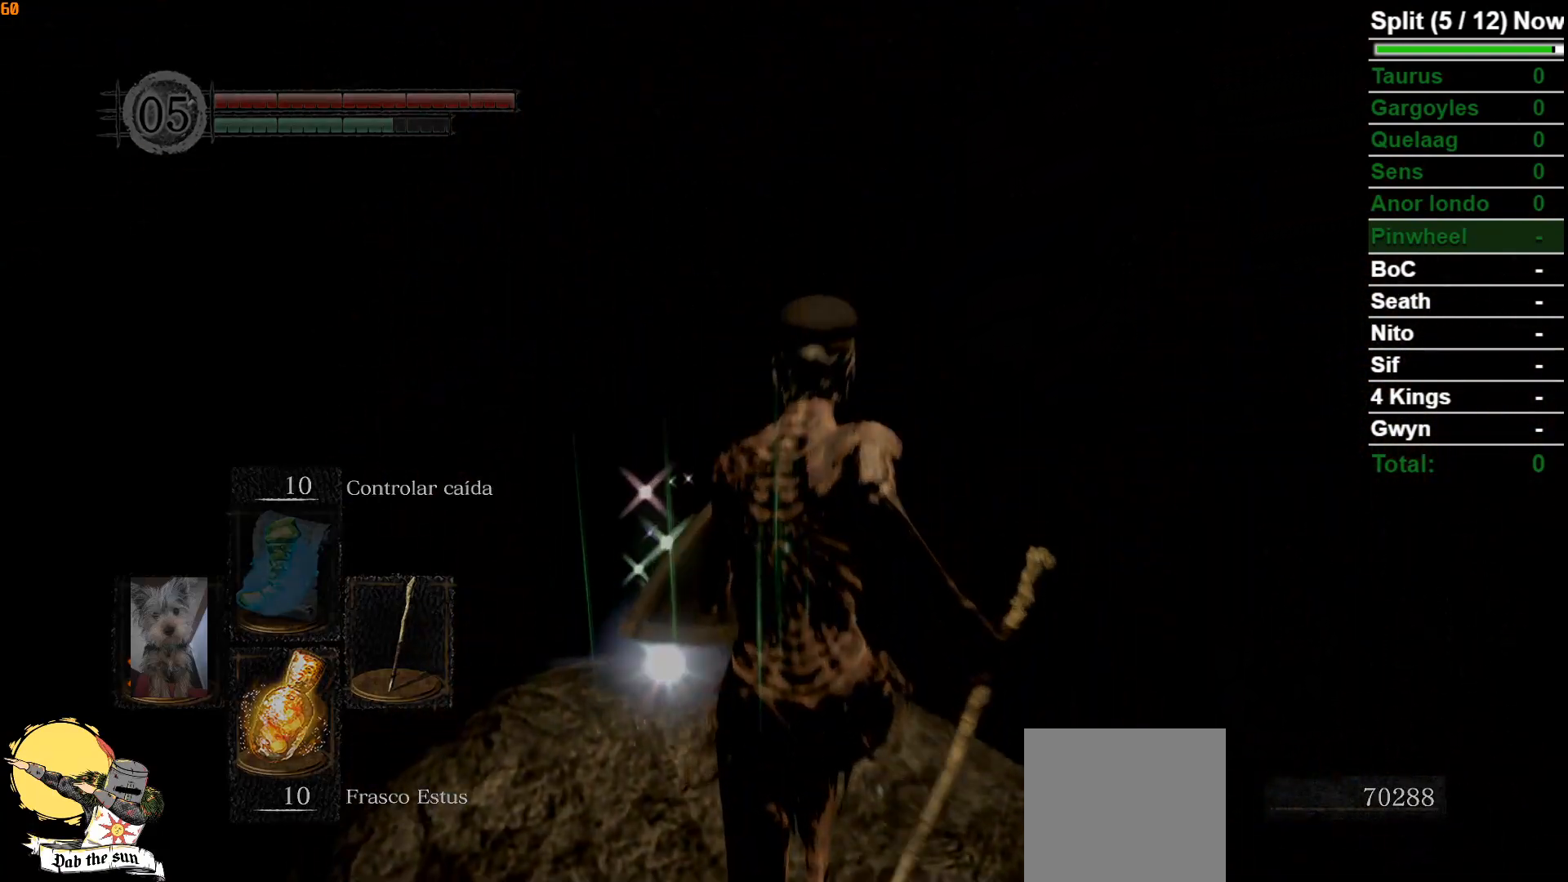
{"buttons": [], "left_stick": "center", "right_stick": "center", "events": []}
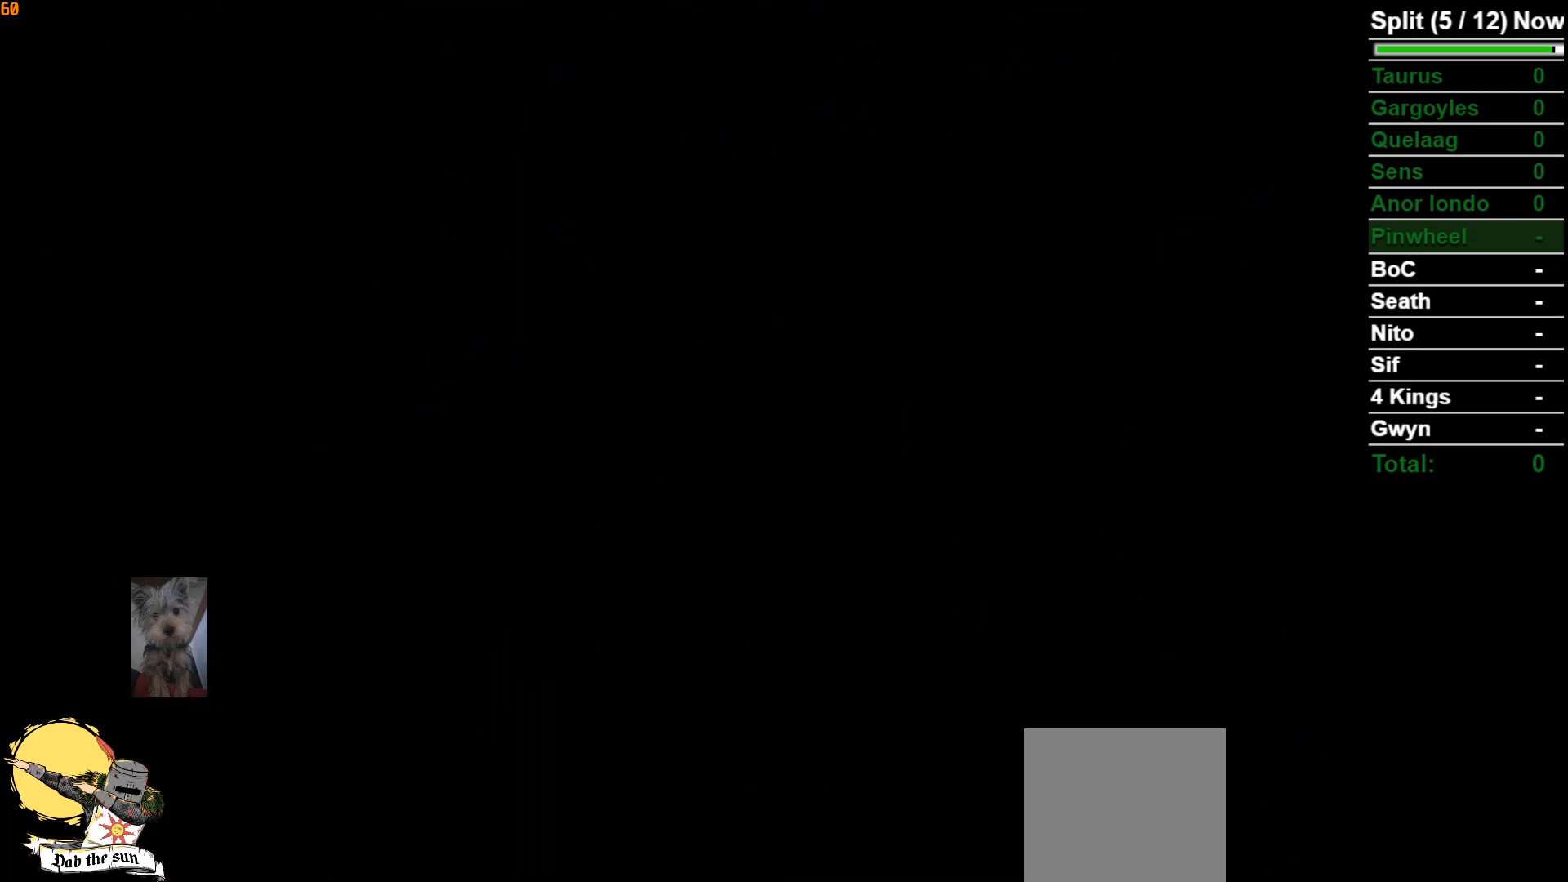
{"buttons": [], "left_stick": "center", "right_stick": "center", "events": [[317, "START", "down"], [417, "START", "up"]]}
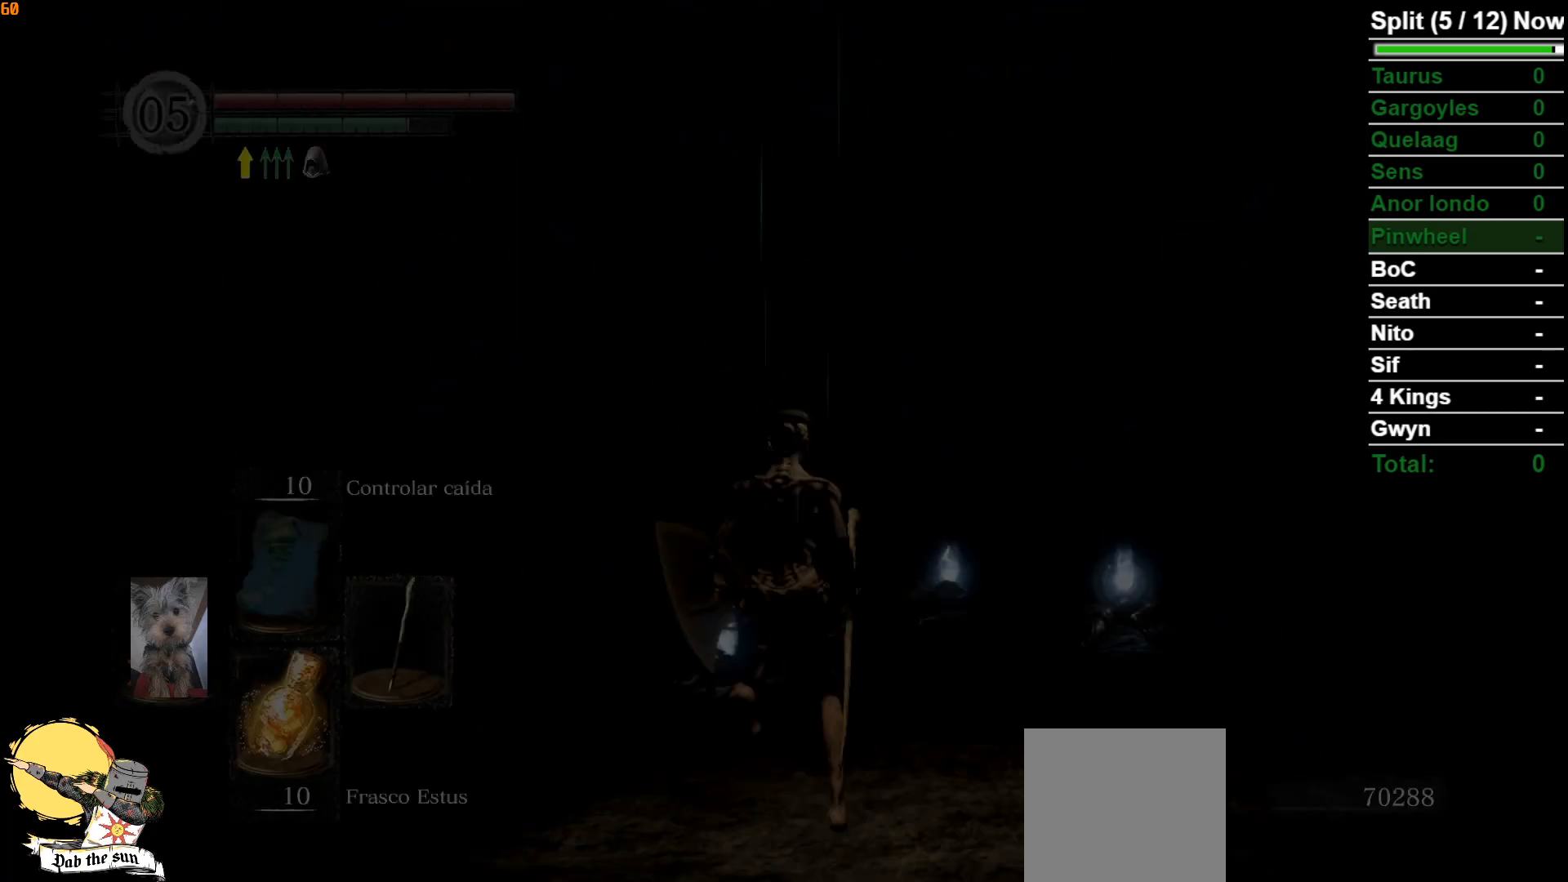
{"buttons": ["B"], "left_stick": "up", "right_stick": "center", "events": [[83, "left_stick", "up"], [117, "B", "down"]]}
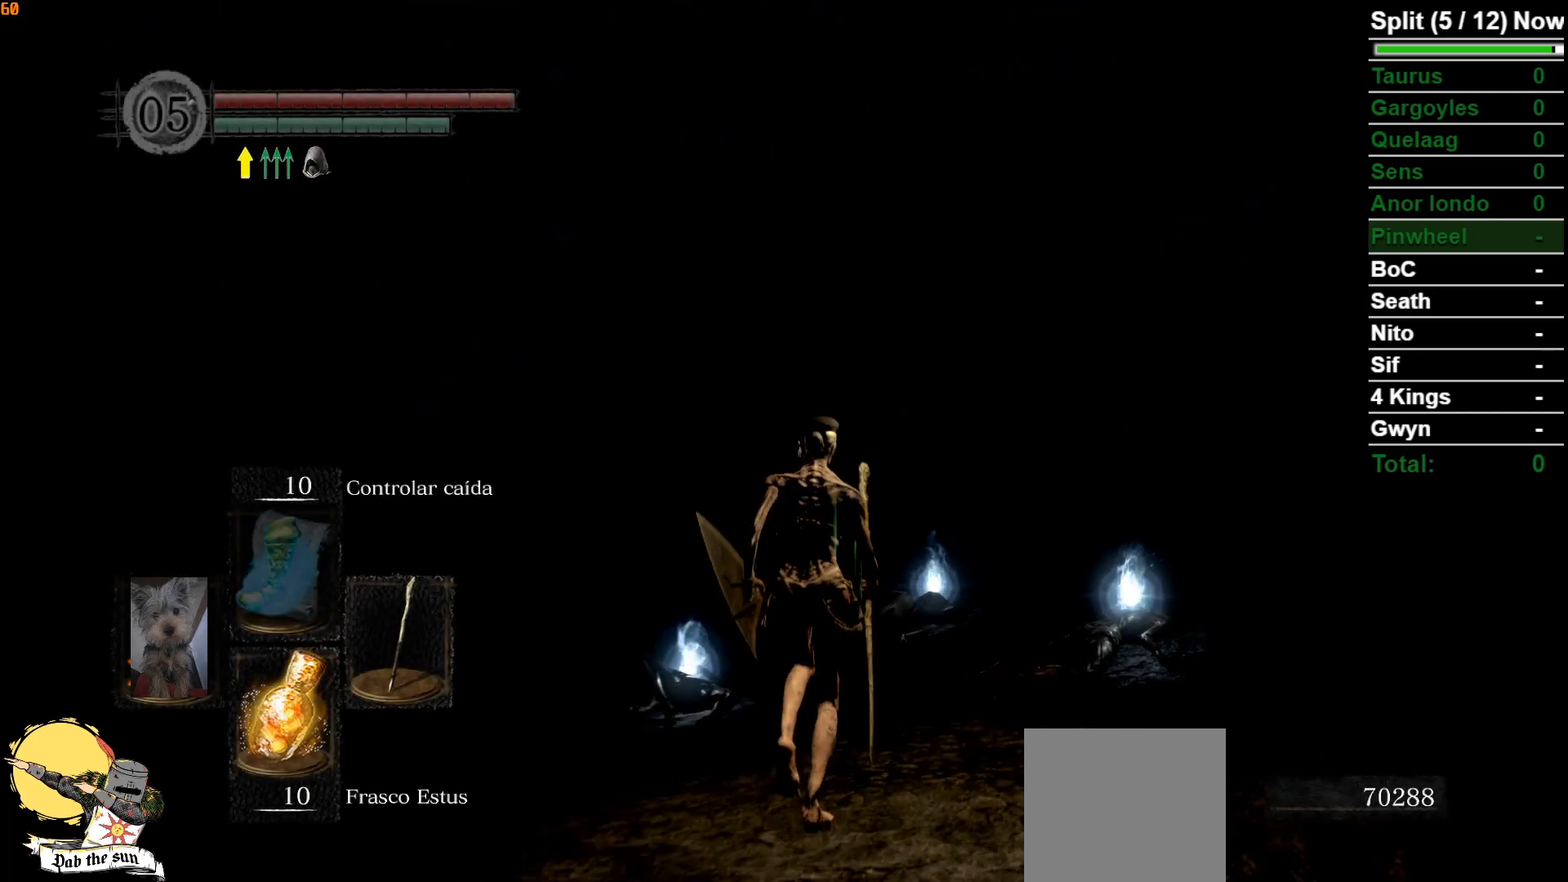
{"buttons": ["A"], "left_stick": "up", "right_stick": "center", "events": [[433, "A", "down"], [450, "B", "up"]]}
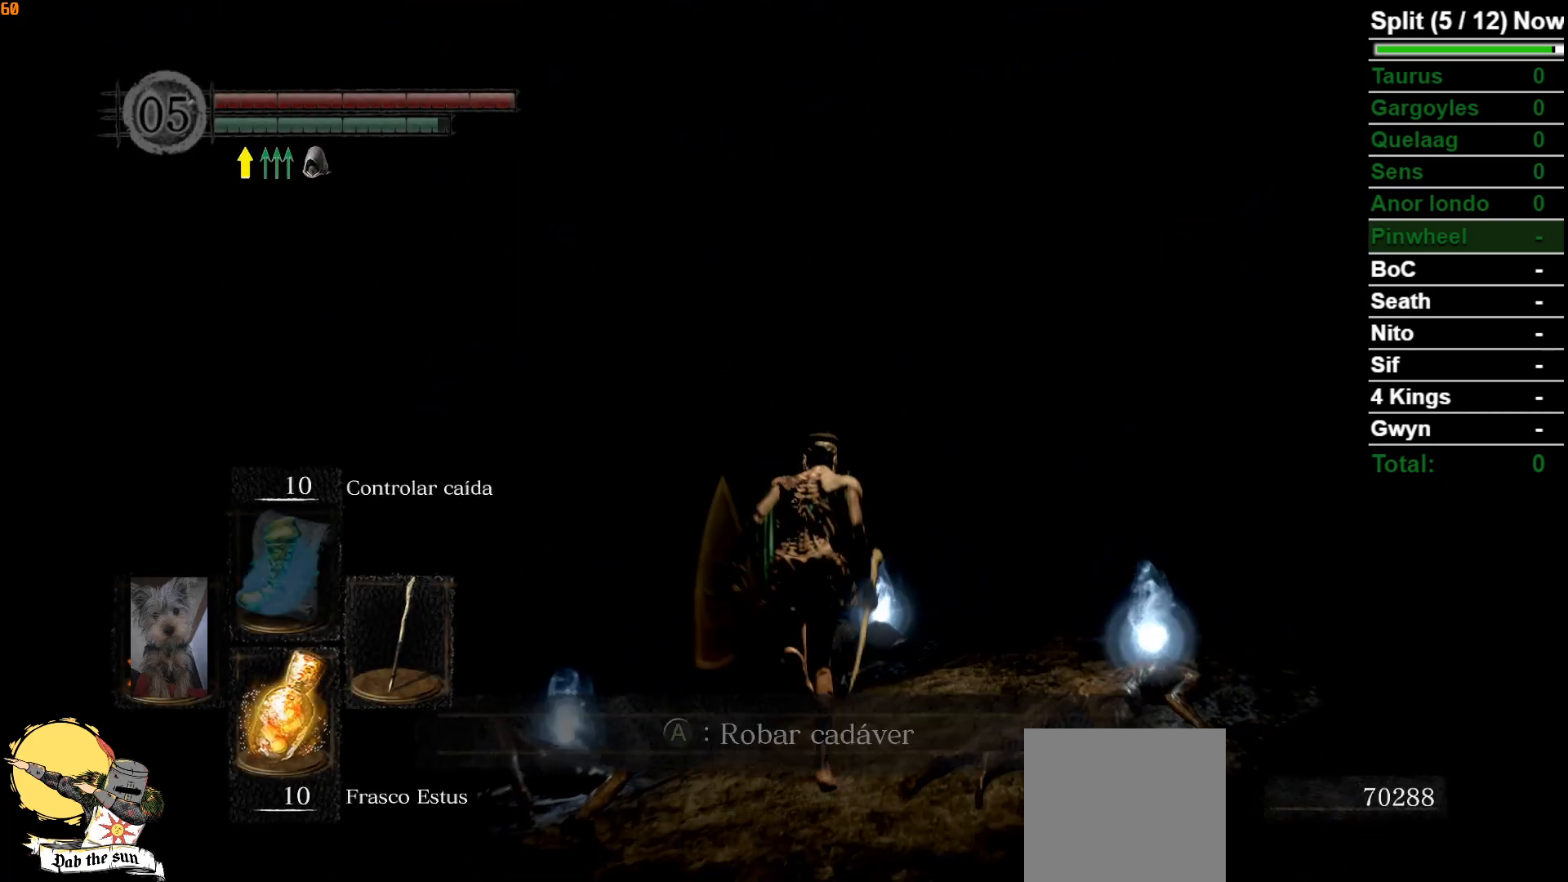
{"buttons": ["DPAD_DOWN"], "left_stick": "center", "right_stick": "center", "events": [[17, "A", "up"], [83, "A", "down"], [117, "left_stick", "center"], [183, "A", "up"], [250, "A", "down"], [333, "A", "up"], [417, "A", "down"], [417, "DPAD_DOWN", "down"], [500, "A", "up"]]}
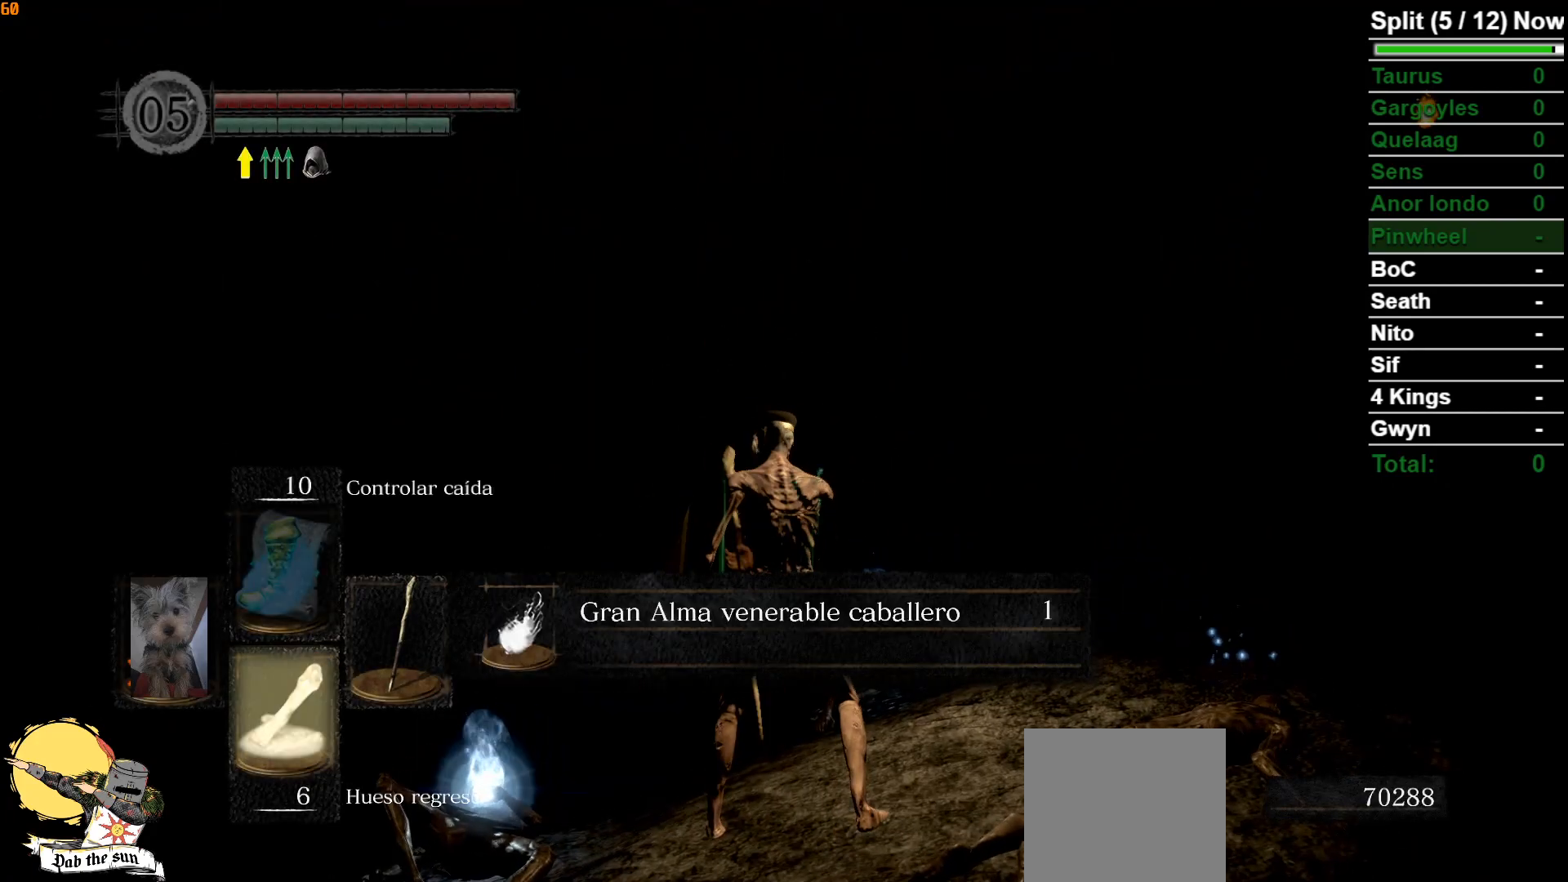
{"buttons": [], "left_stick": "up", "right_stick": "center", "events": [[50, "DPAD_DOWN", "up"], [83, "A", "down"], [167, "A", "up"], [233, "A", "down"], [317, "A", "up"], [400, "A", "down"], [417, "left_stick", "up"], [500, "A", "up"]]}
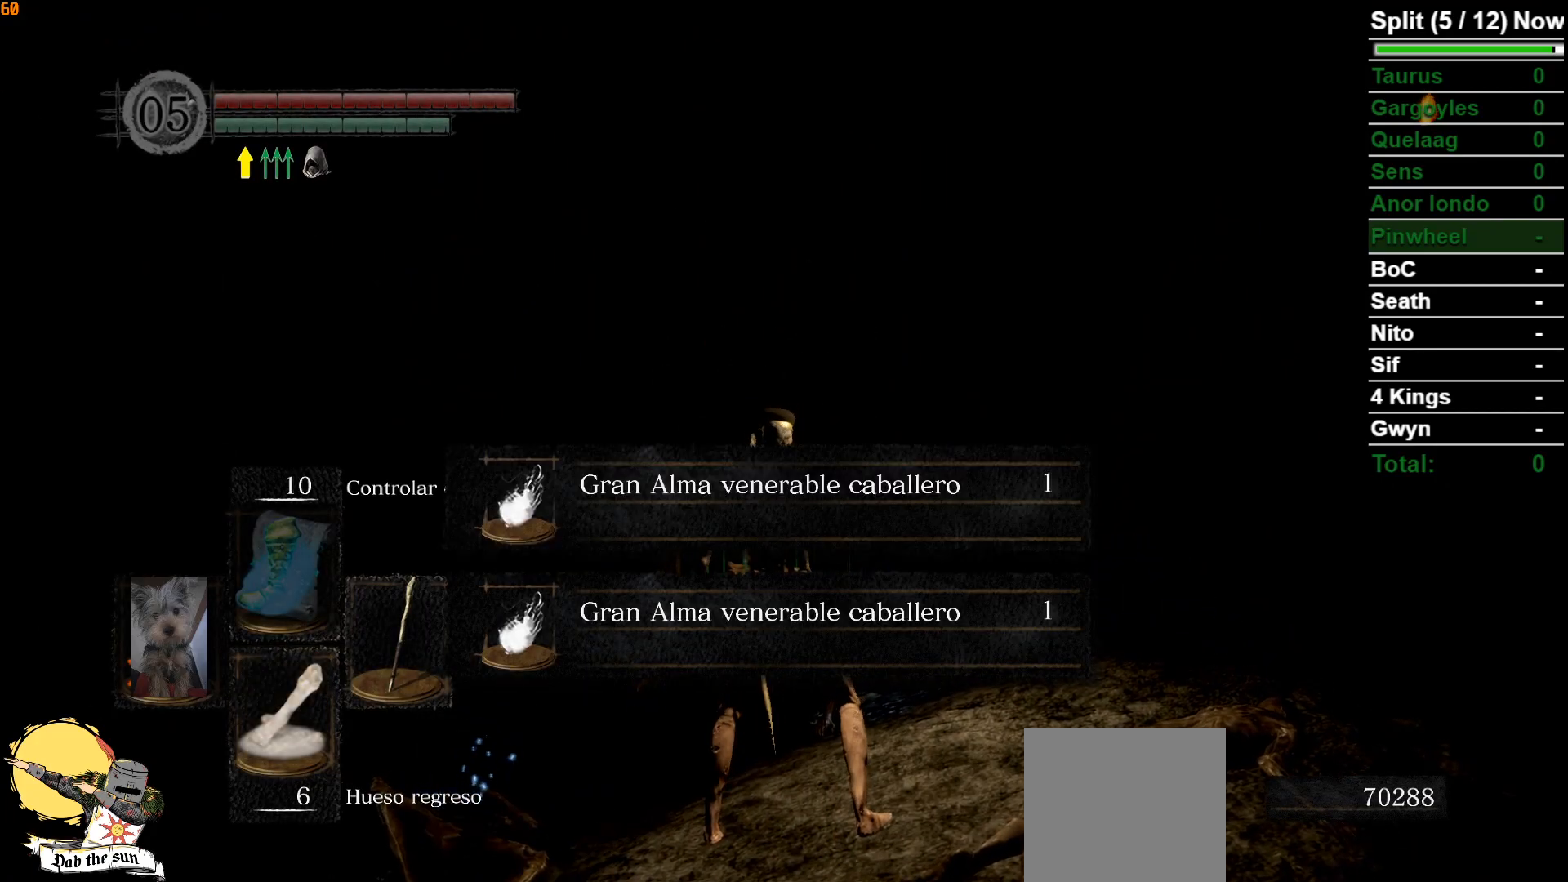
{"buttons": [], "left_stick": "up", "right_stick": "center", "events": [[83, "A", "down"], [167, "A", "up"], [233, "A", "down"], [333, "A", "up"], [400, "A", "down"], [500, "A", "up"]]}
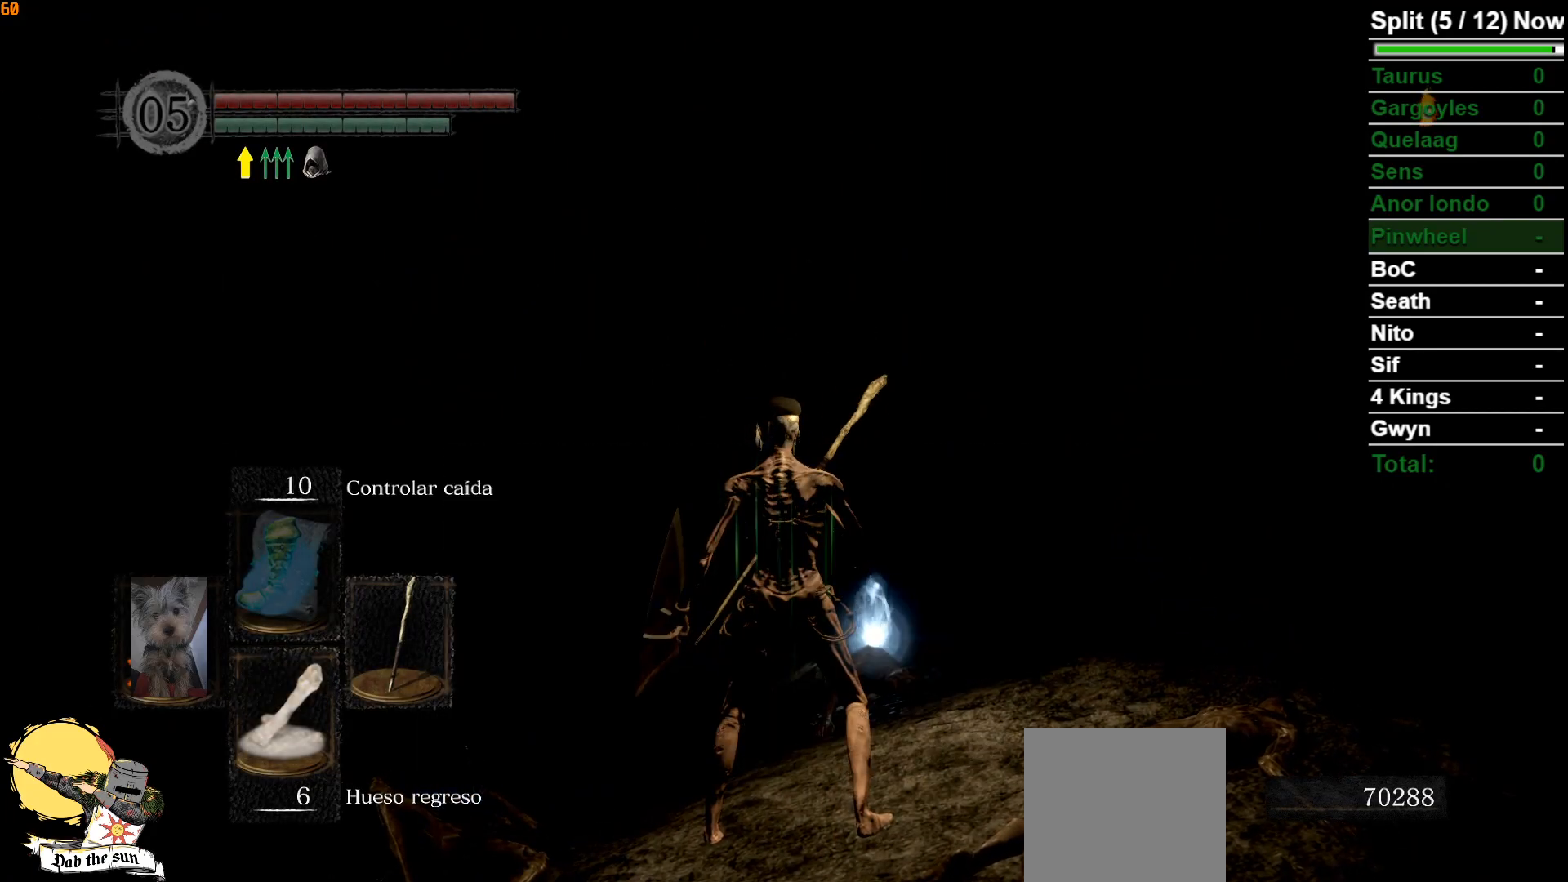
{"buttons": ["A"], "left_stick": "up", "right_stick": "center", "events": [[83, "A", "down"], [183, "A", "up"], [250, "A", "down"], [333, "A", "up"], [450, "A", "down"]]}